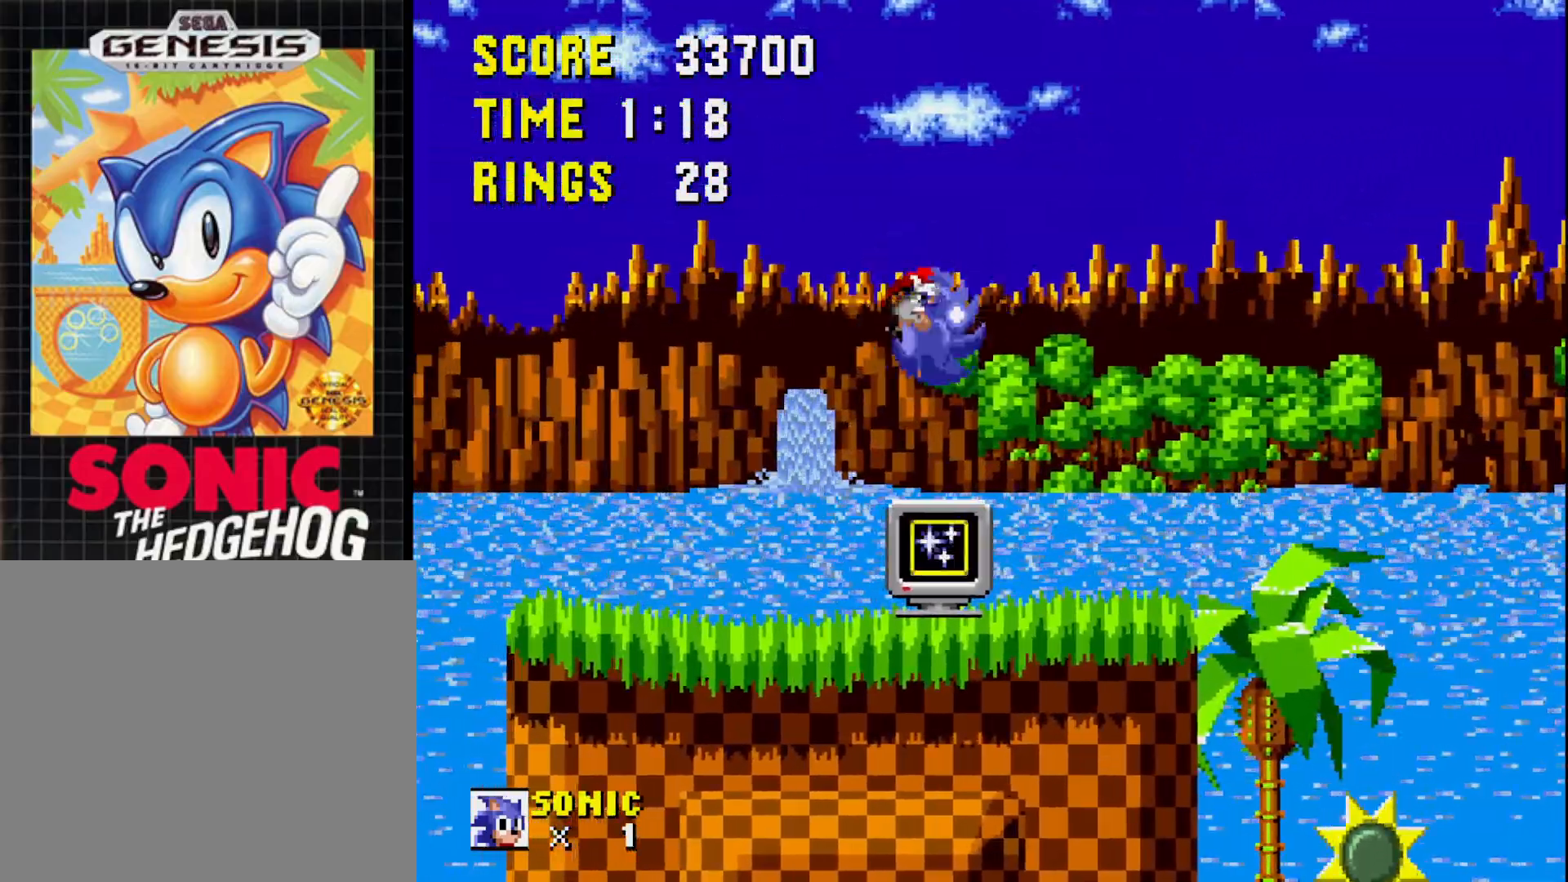
Gameplay with a controller (Xbox layout); each line is a JSON object with the inputs held at the frame after it. "events" lists button and stick changes between this image and that frame as [ms after this image, input, new state], when the widget could be followed in between. Not read: left_stick.
{"buttons": ["DPAD_RIGHT"], "right_stick": "center", "events": []}
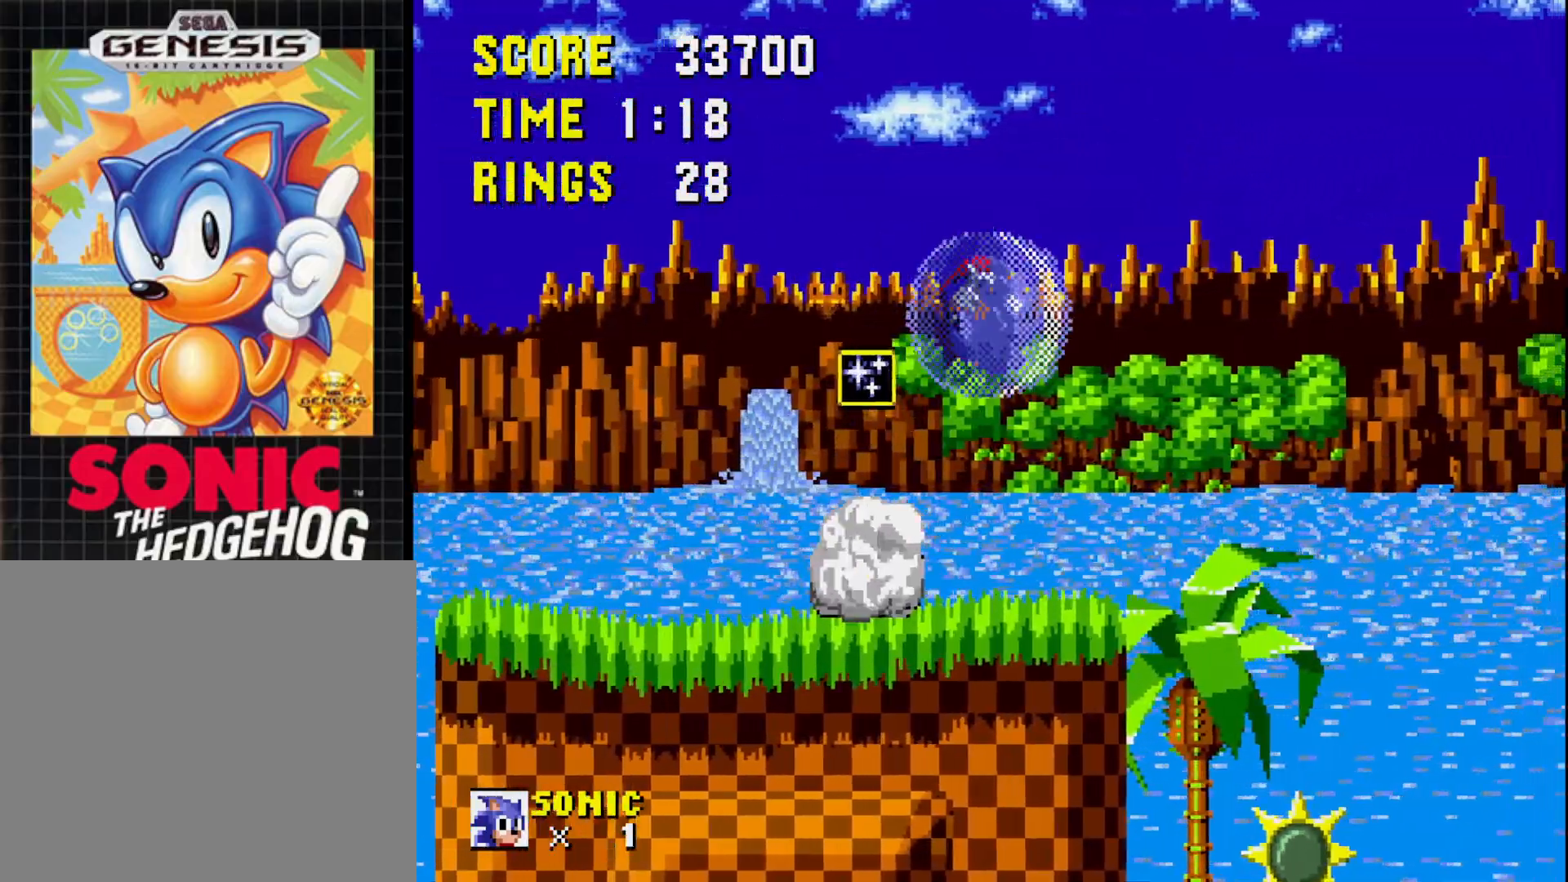
{"buttons": ["DPAD_RIGHT"], "right_stick": "down", "events": [[150, "DPAD_RIGHT", "up"], [150, "right_stick", "down"], [417, "DPAD_RIGHT", "down"]]}
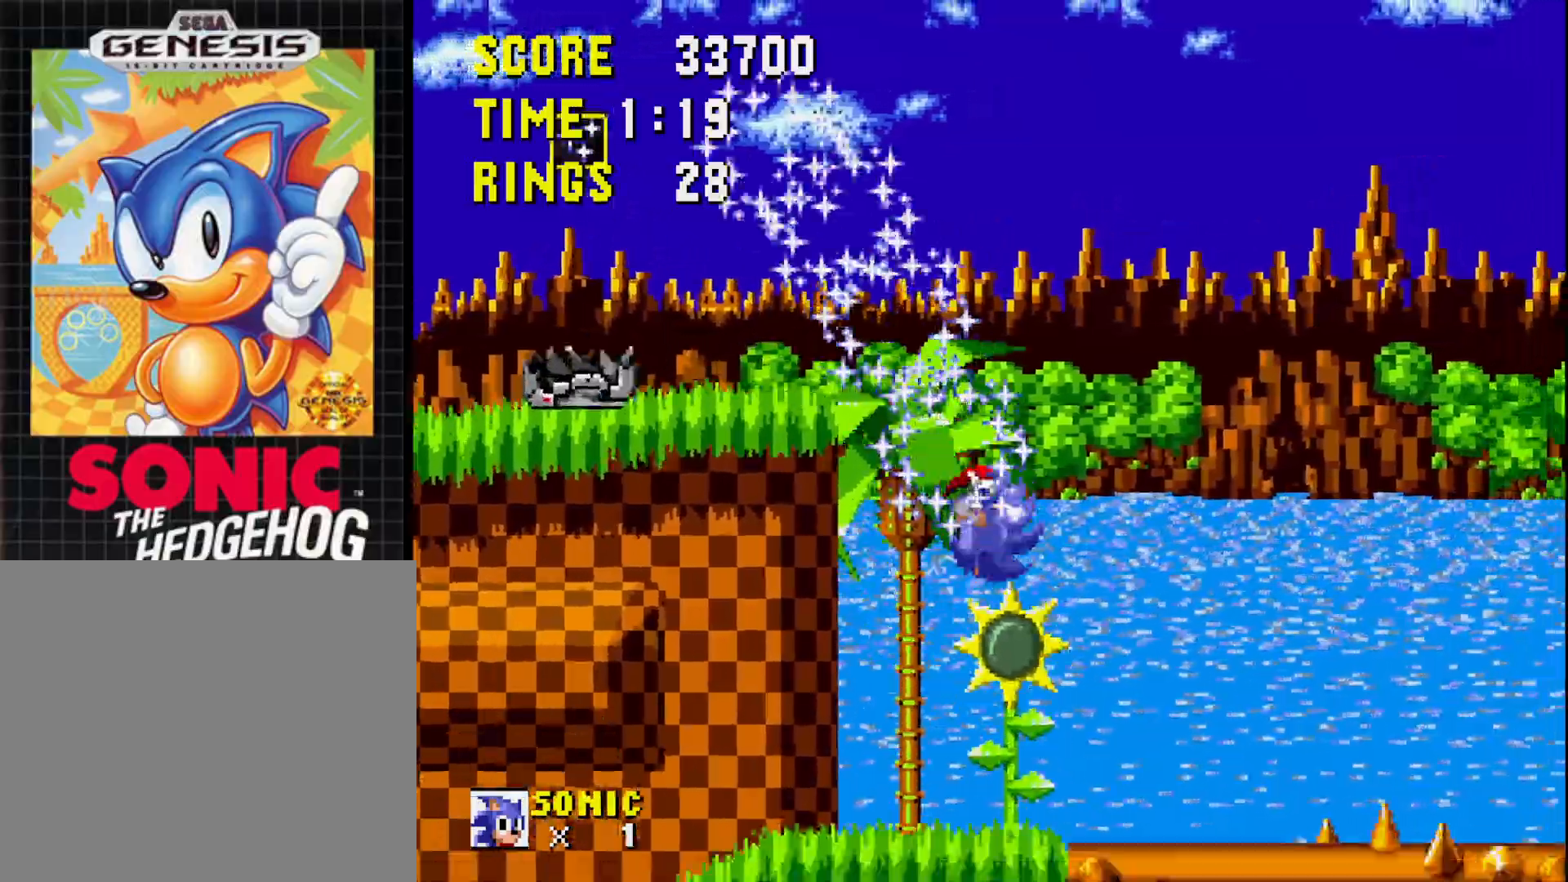
{"buttons": ["DPAD_RIGHT"], "right_stick": "center", "events": [[250, "right_stick", "center"]]}
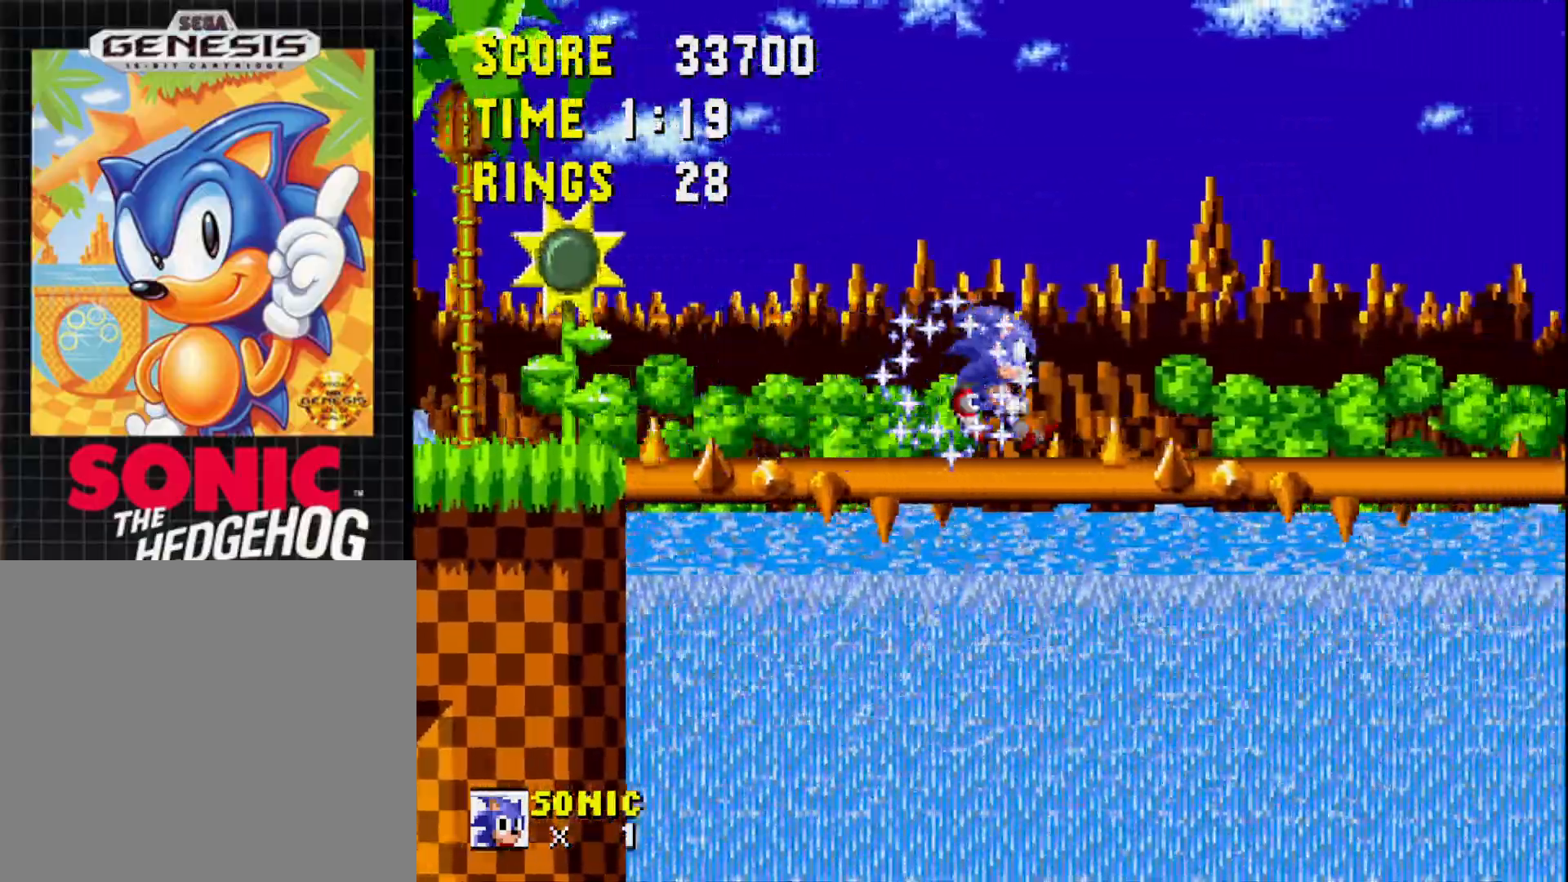
{"buttons": ["DPAD_RIGHT"], "right_stick": "center", "events": []}
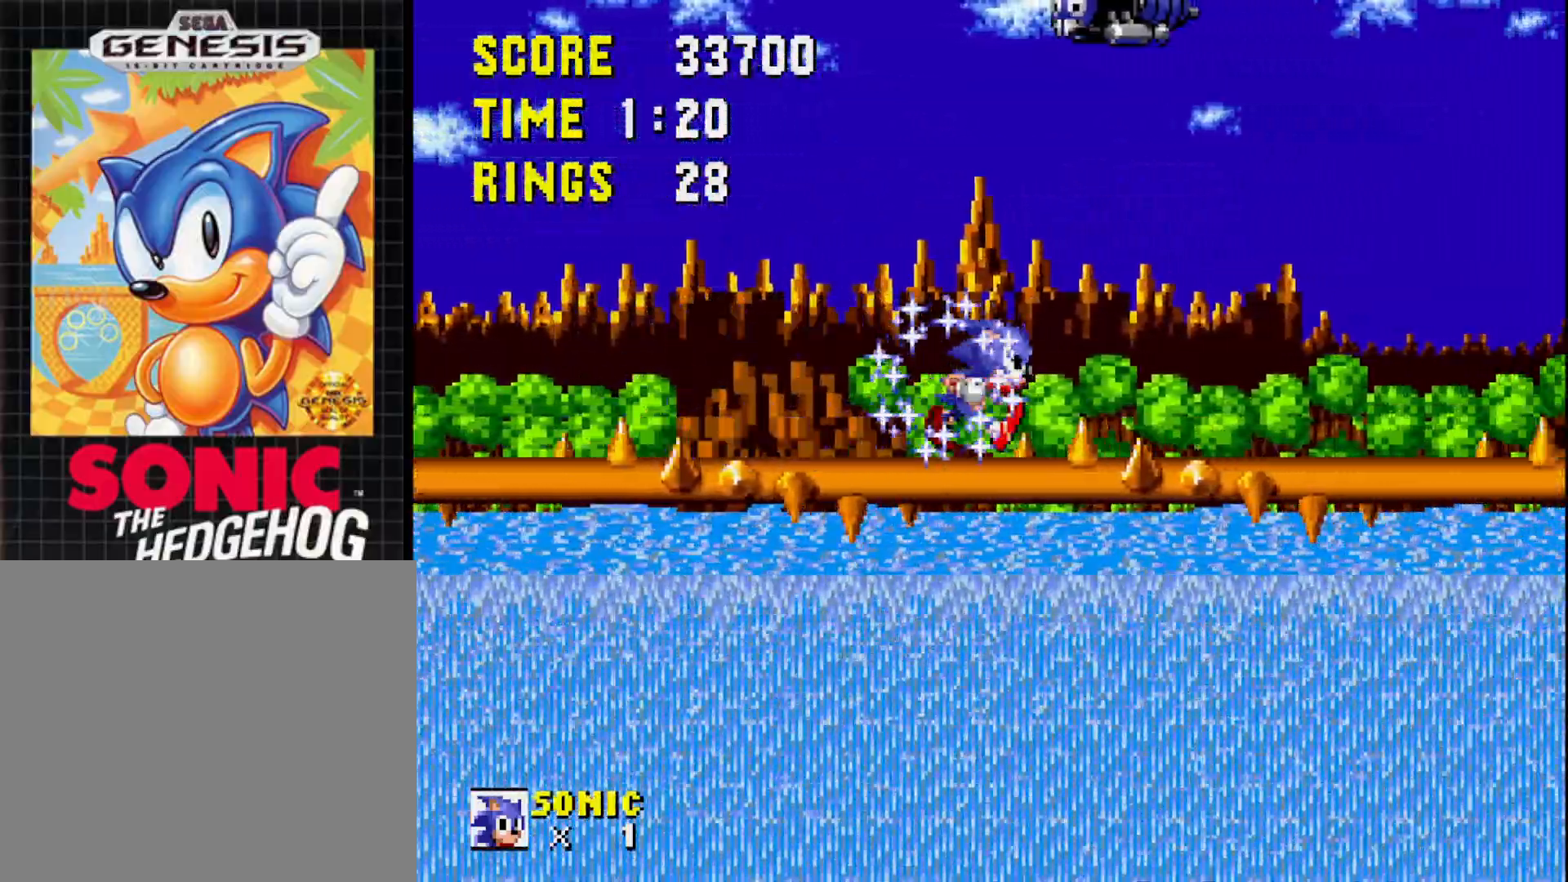
{"buttons": ["DPAD_RIGHT"], "right_stick": "center", "events": []}
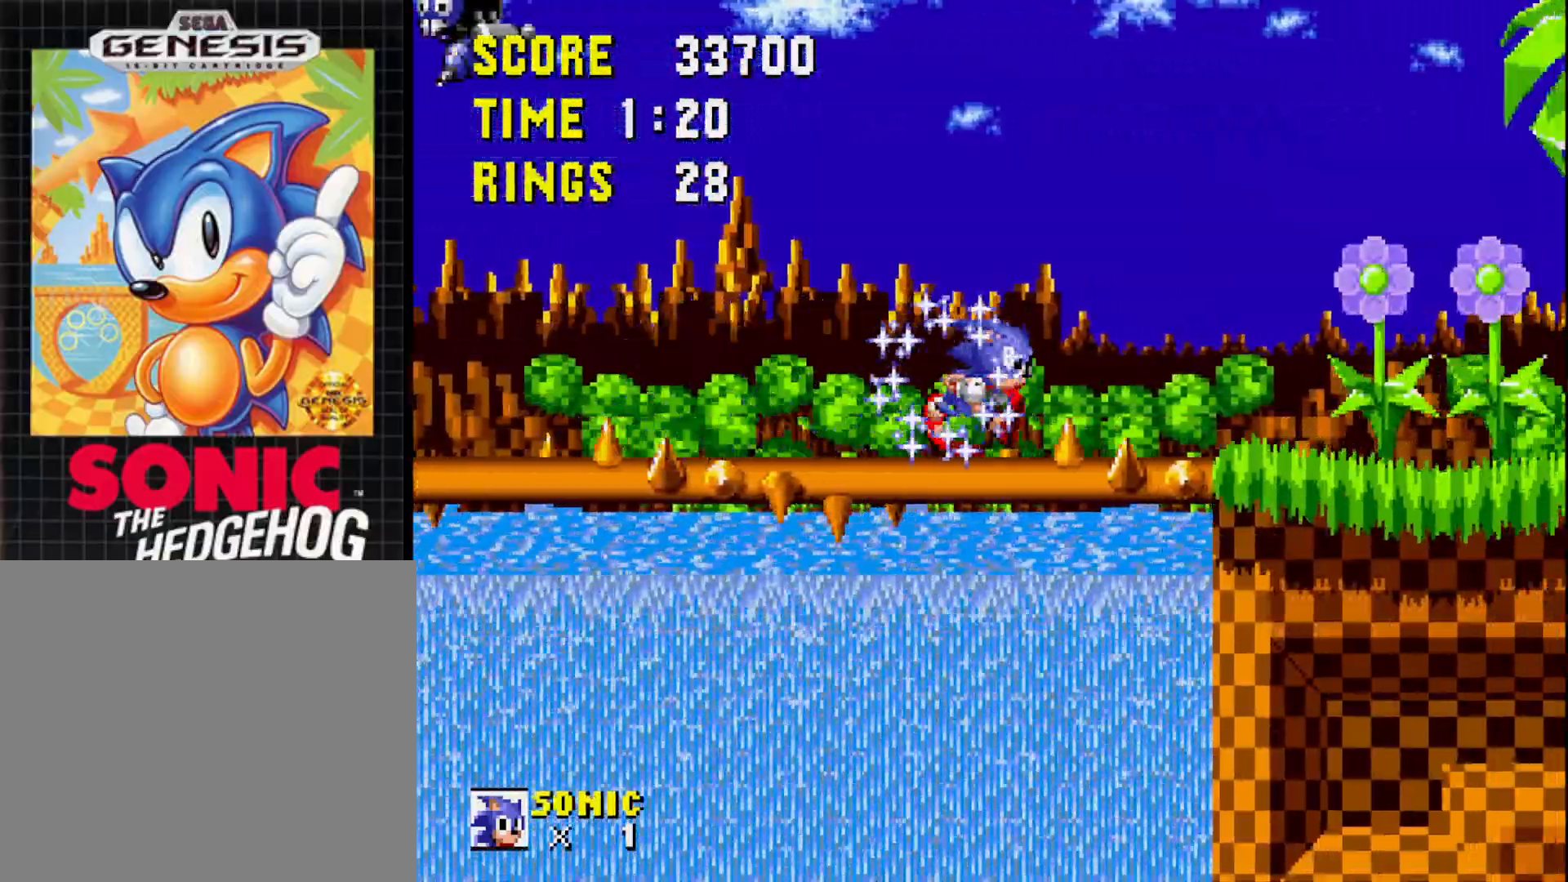
{"buttons": ["A"], "right_stick": "center", "events": [[483, "DPAD_RIGHT", "up"], [500, "A", "down"]]}
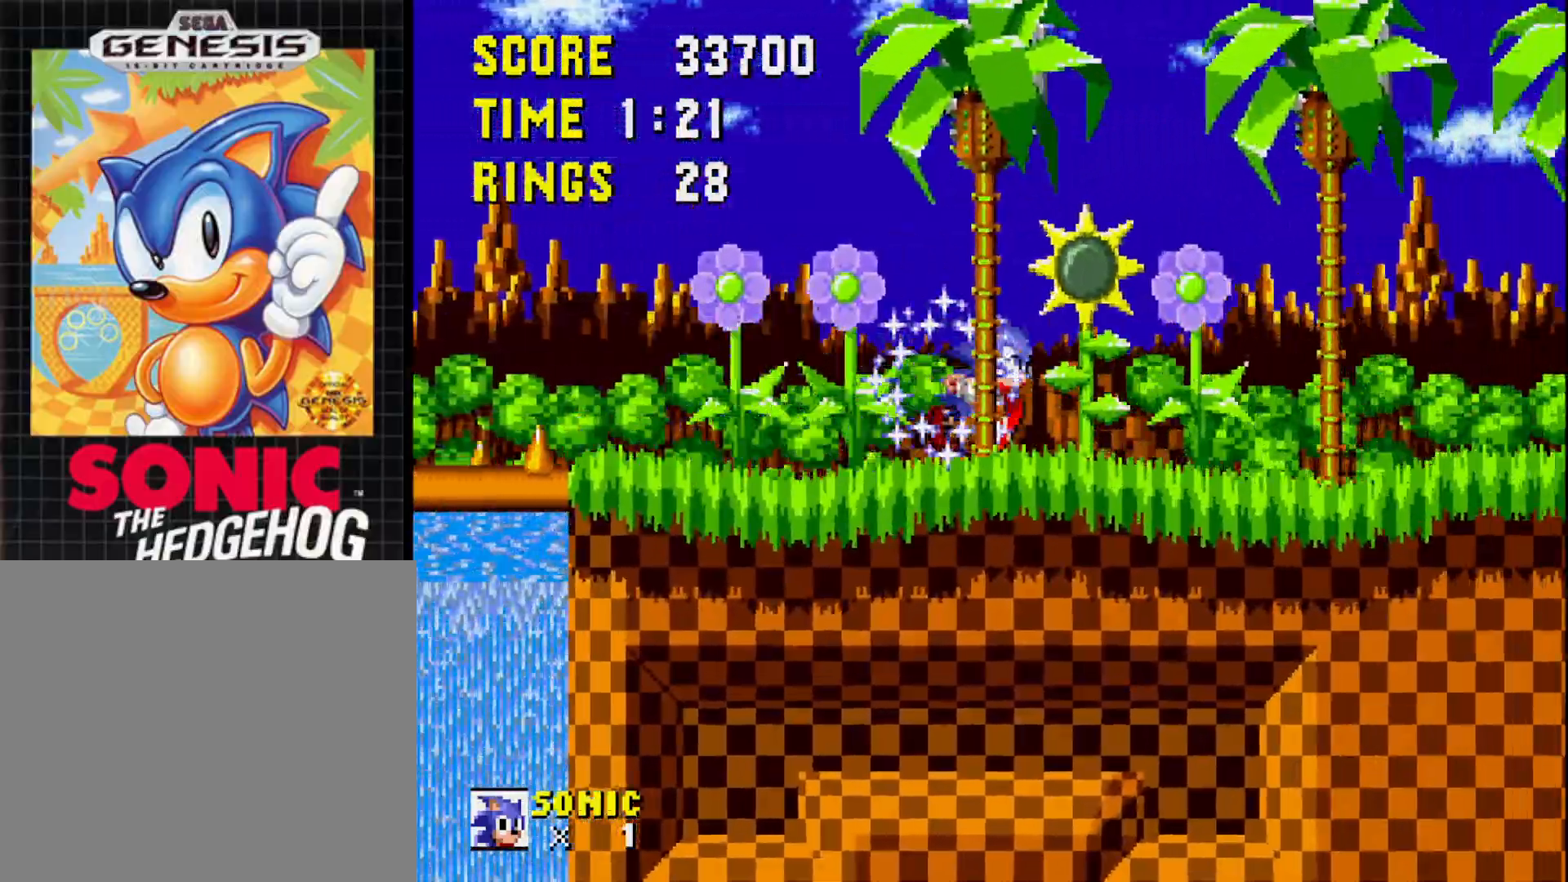
{"buttons": ["DPAD_LEFT"], "right_stick": "center", "events": [[33, "DPAD_LEFT", "down"], [83, "DPAD_LEFT", "up"], [150, "A", "up"], [450, "DPAD_LEFT", "down"]]}
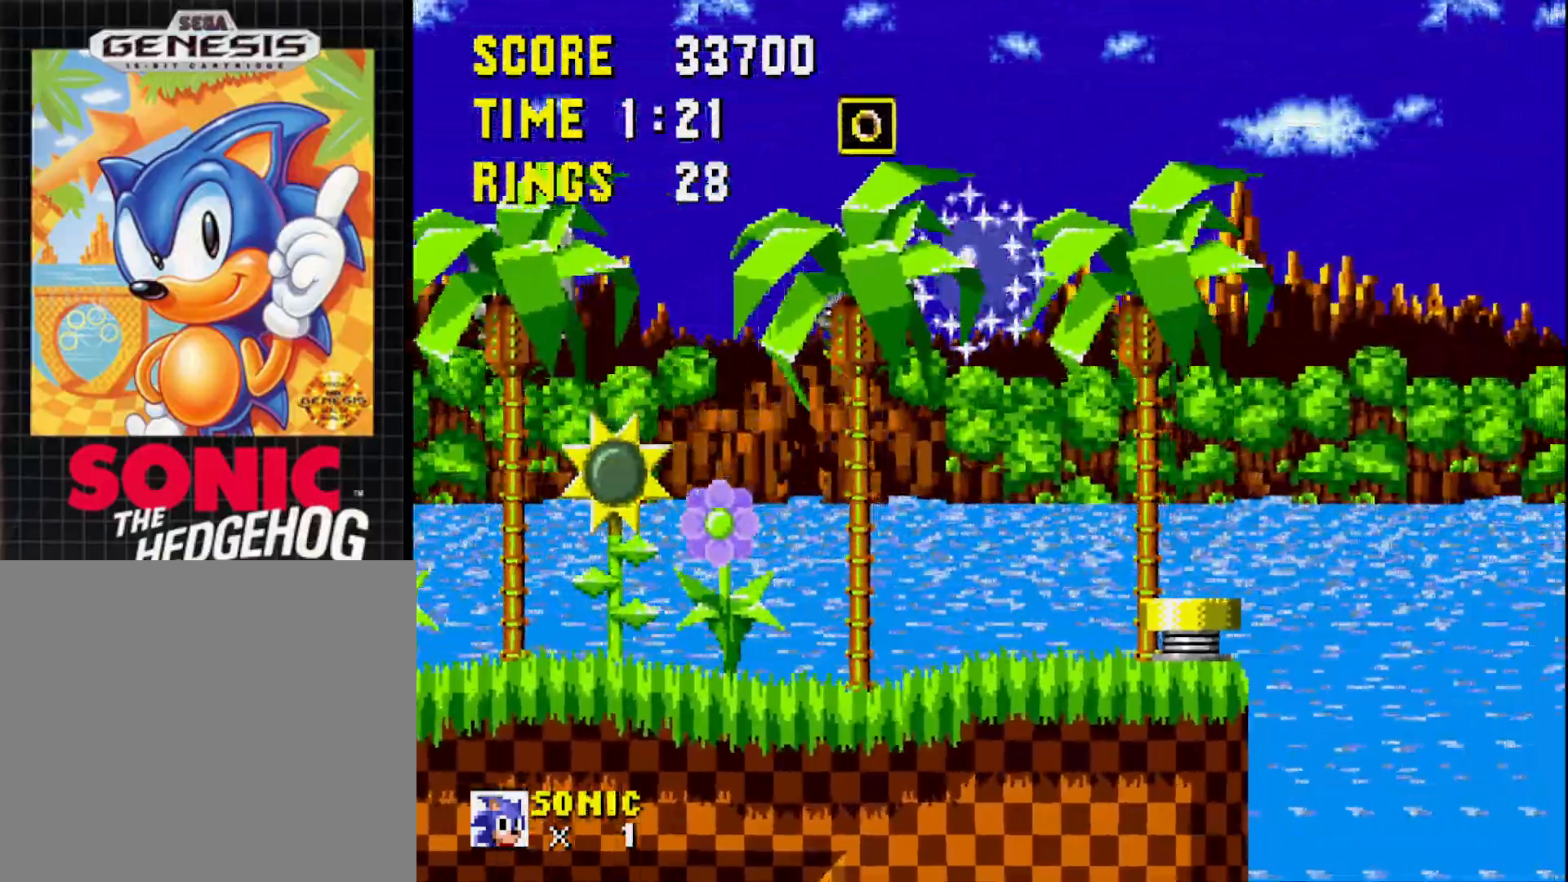
{"buttons": ["DPAD_RIGHT"], "right_stick": "center", "events": [[150, "DPAD_LEFT", "up"], [317, "DPAD_LEFT", "down"], [433, "DPAD_LEFT", "up"], [500, "DPAD_RIGHT", "down"]]}
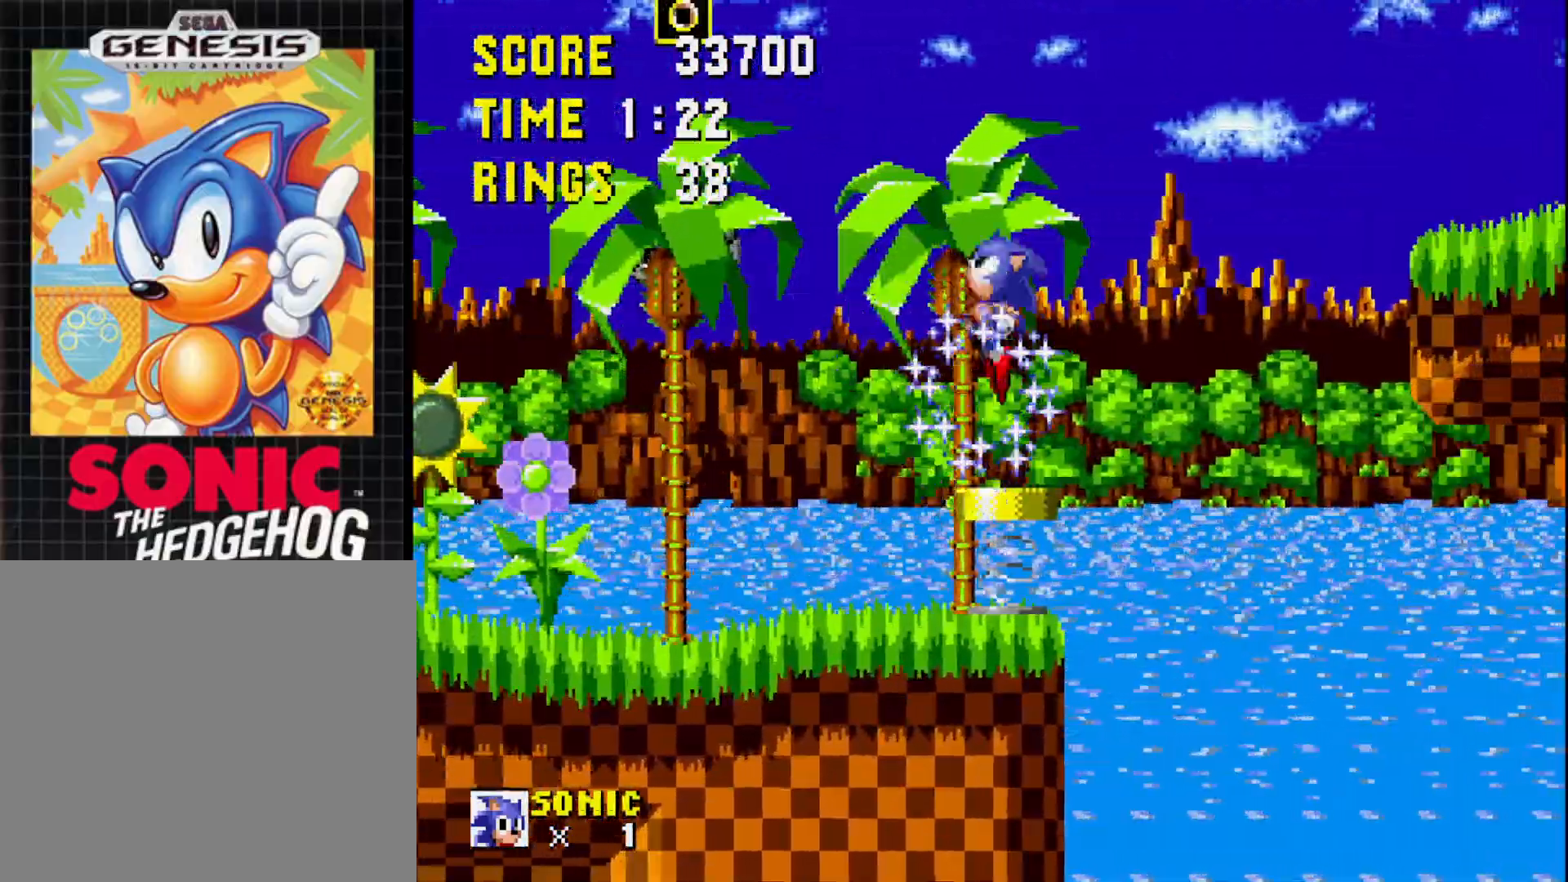
{"buttons": [], "right_stick": "center", "events": [[417, "DPAD_RIGHT", "up"]]}
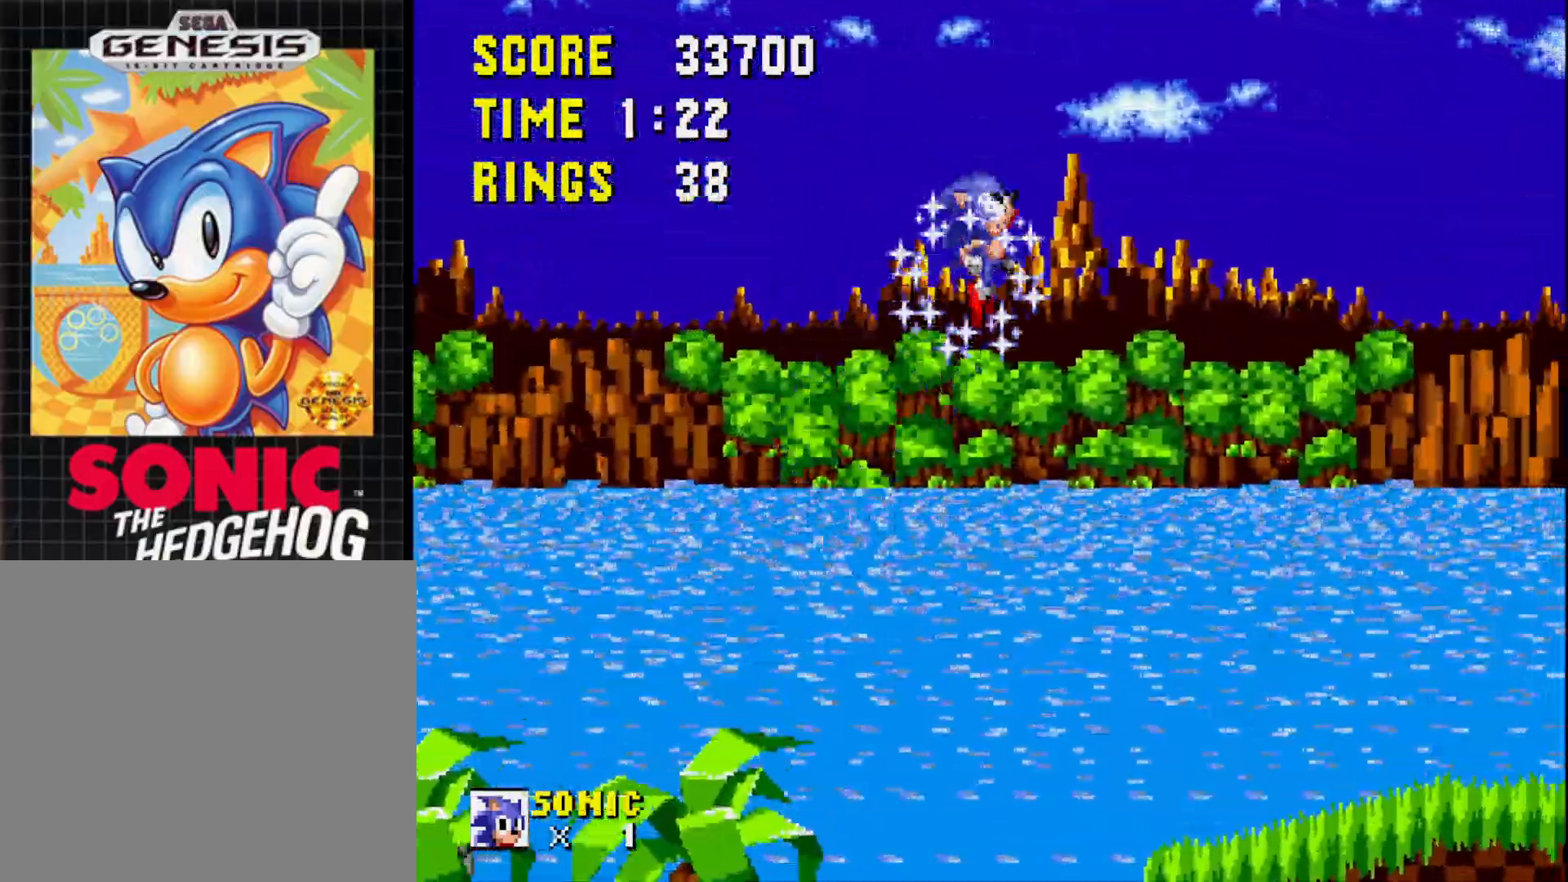
{"buttons": ["DPAD_RIGHT"], "right_stick": "center", "events": [[33, "DPAD_LEFT", "down"], [150, "DPAD_LEFT", "up"], [250, "DPAD_RIGHT", "down"]]}
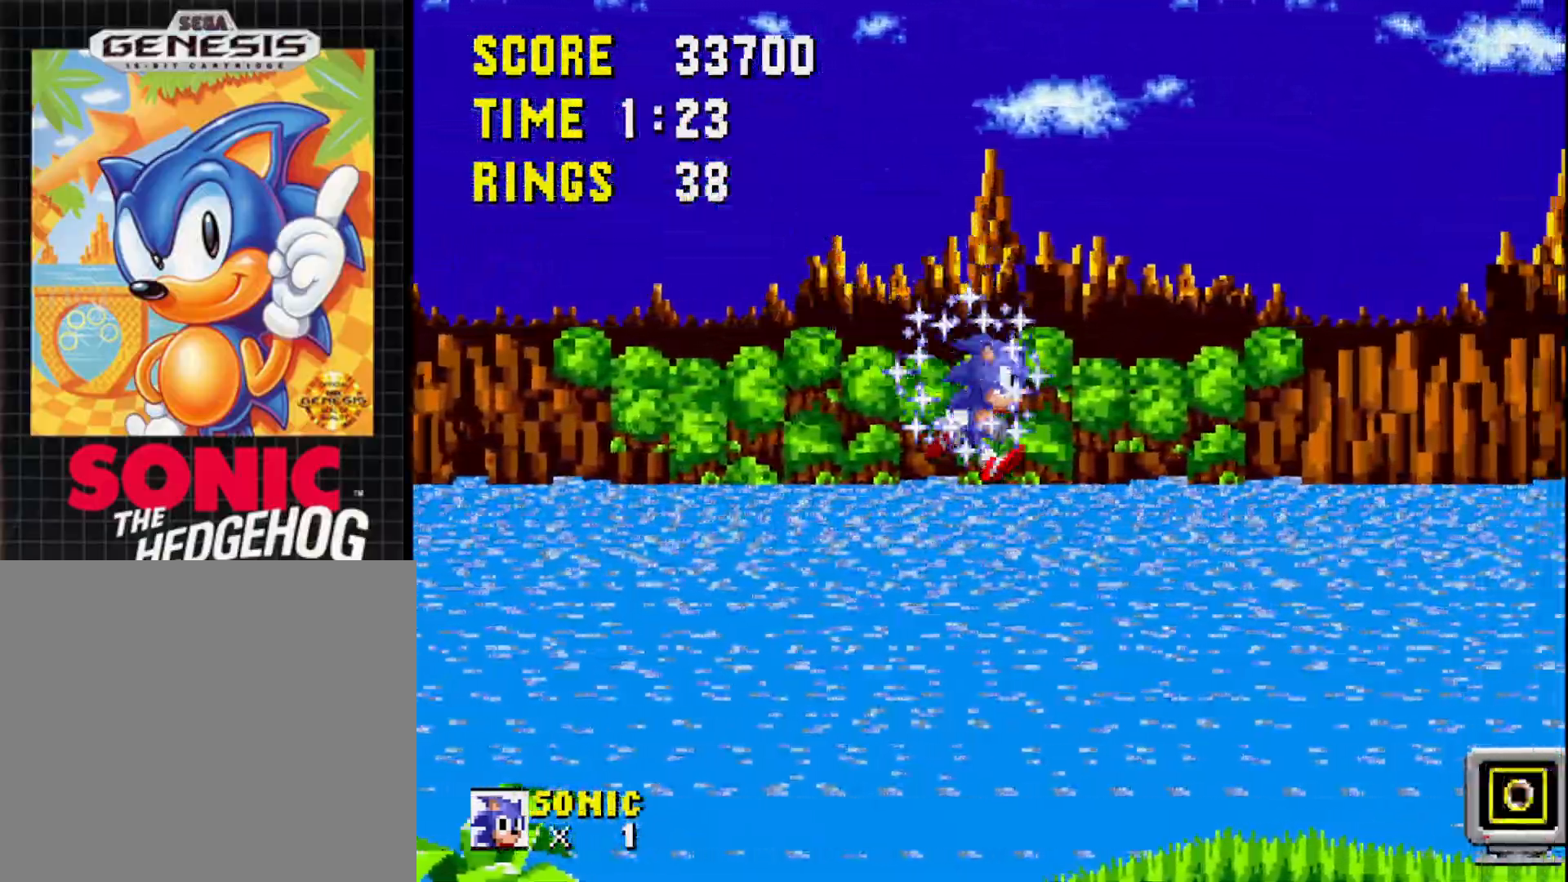
{"buttons": ["A", "DPAD_LEFT"], "right_stick": "center", "events": [[217, "DPAD_RIGHT", "up"], [433, "A", "down"], [433, "DPAD_LEFT", "down"]]}
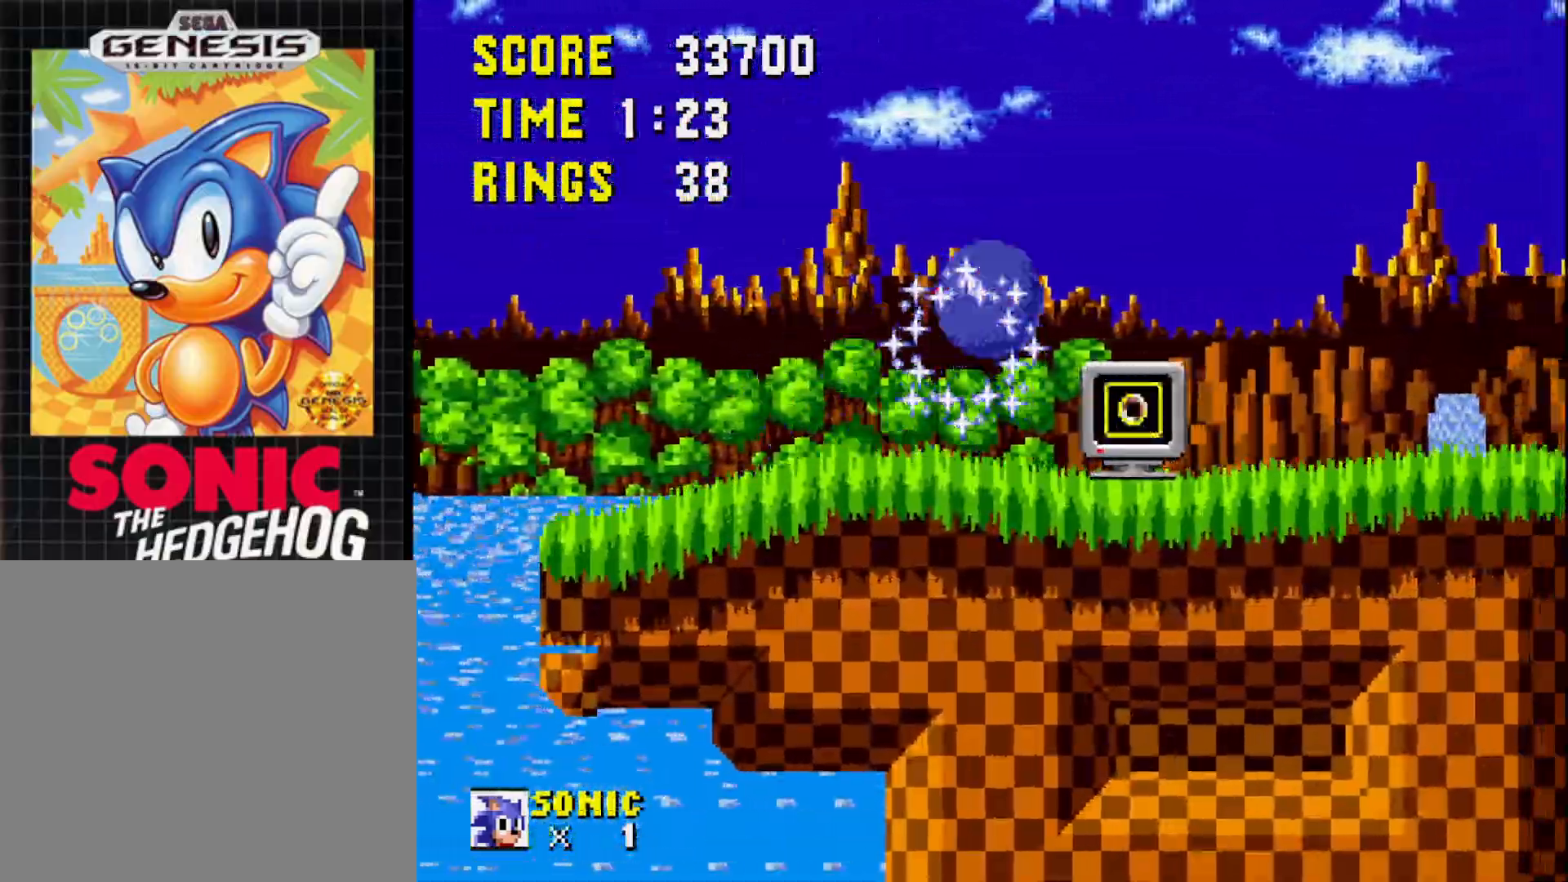
{"buttons": [], "right_stick": "center", "events": [[33, "A", "up"], [467, "DPAD_LEFT", "up"]]}
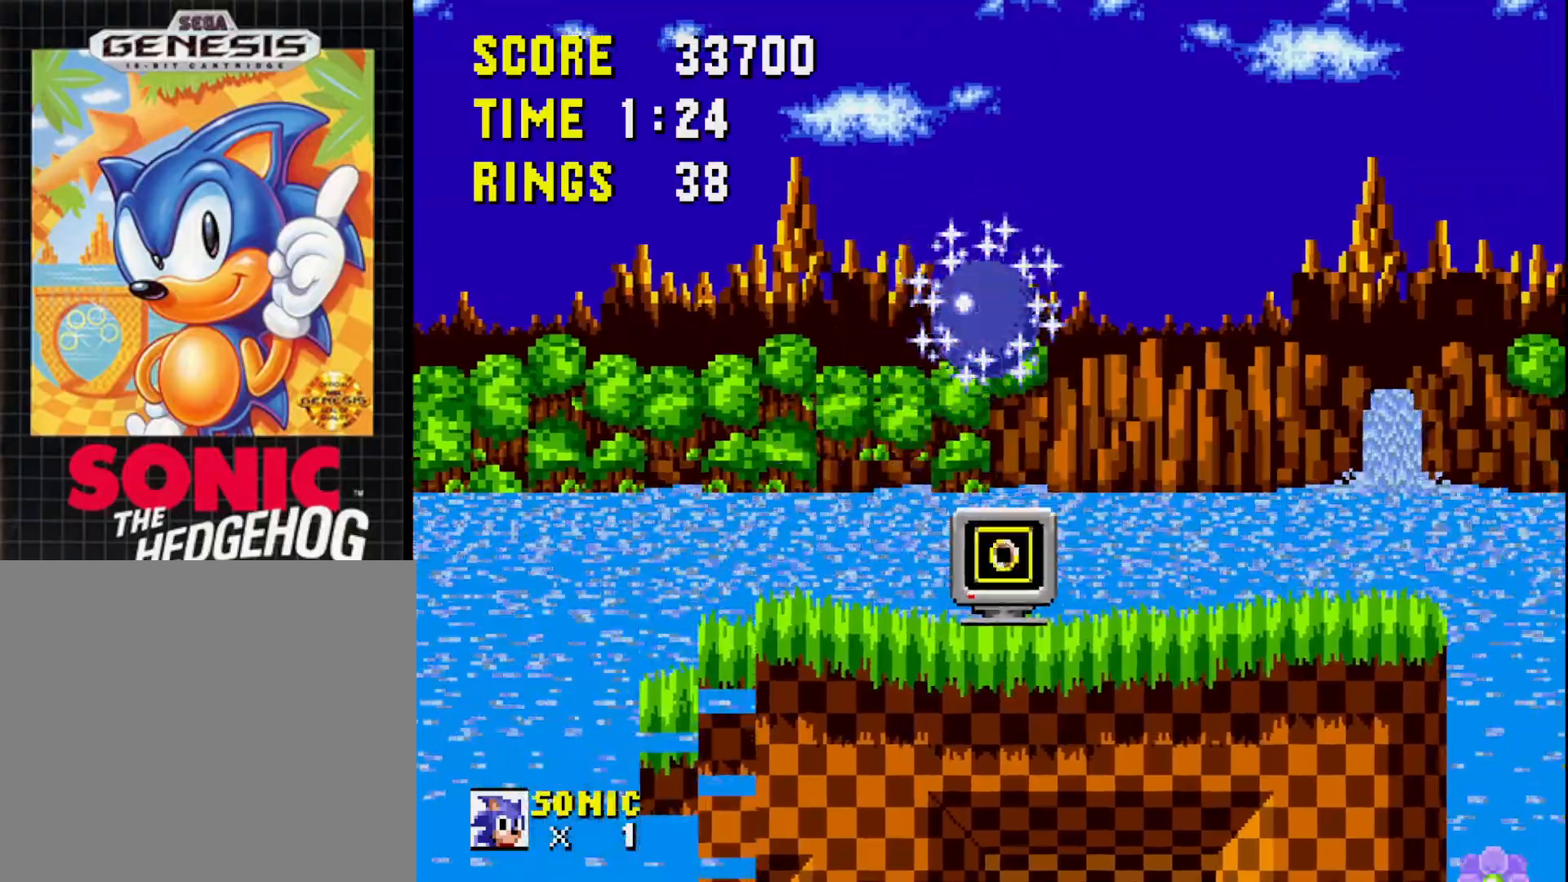
{"buttons": [], "right_stick": "center", "events": [[67, "DPAD_RIGHT", "down"], [317, "DPAD_RIGHT", "up"]]}
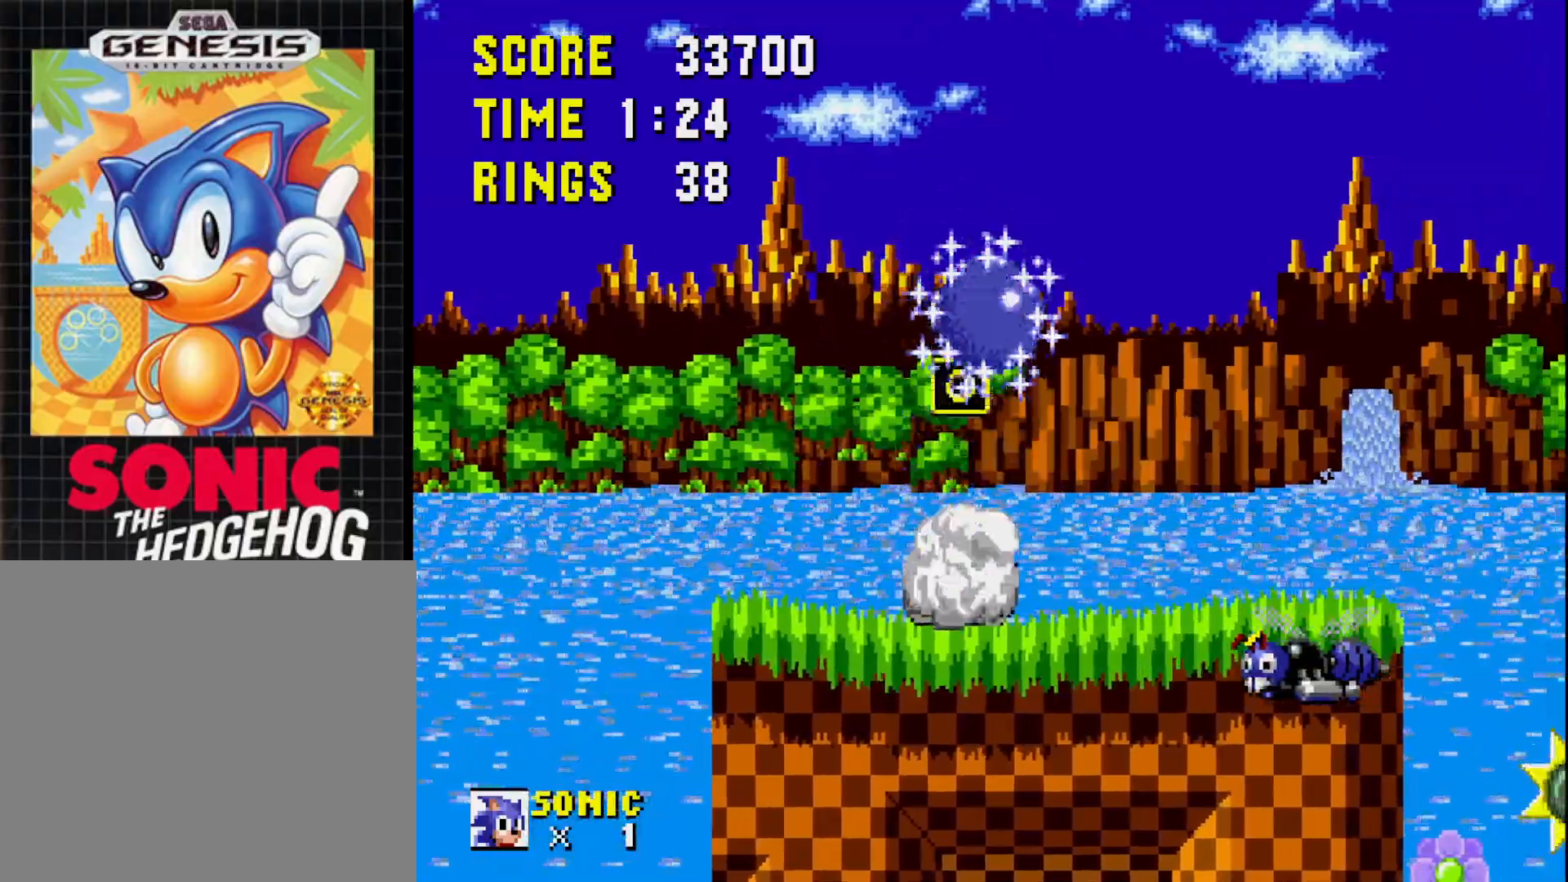
{"buttons": [], "right_stick": "center", "events": [[33, "DPAD_RIGHT", "down"], [450, "DPAD_RIGHT", "up"]]}
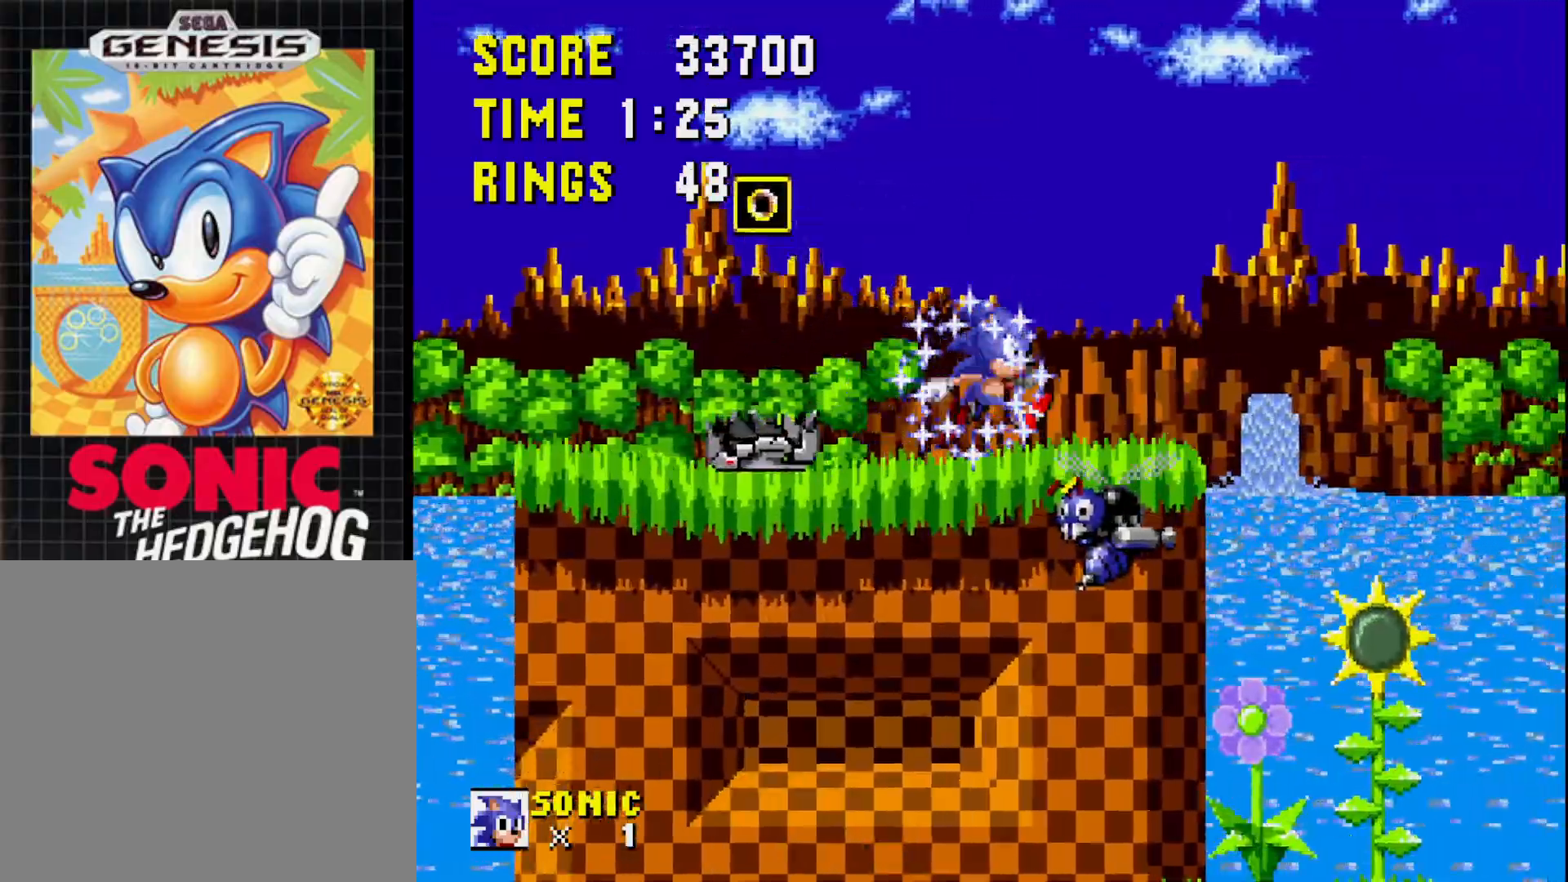
{"buttons": ["A", "DPAD_RIGHT"], "right_stick": "center", "events": [[33, "DPAD_RIGHT", "down"], [167, "A", "down"]]}
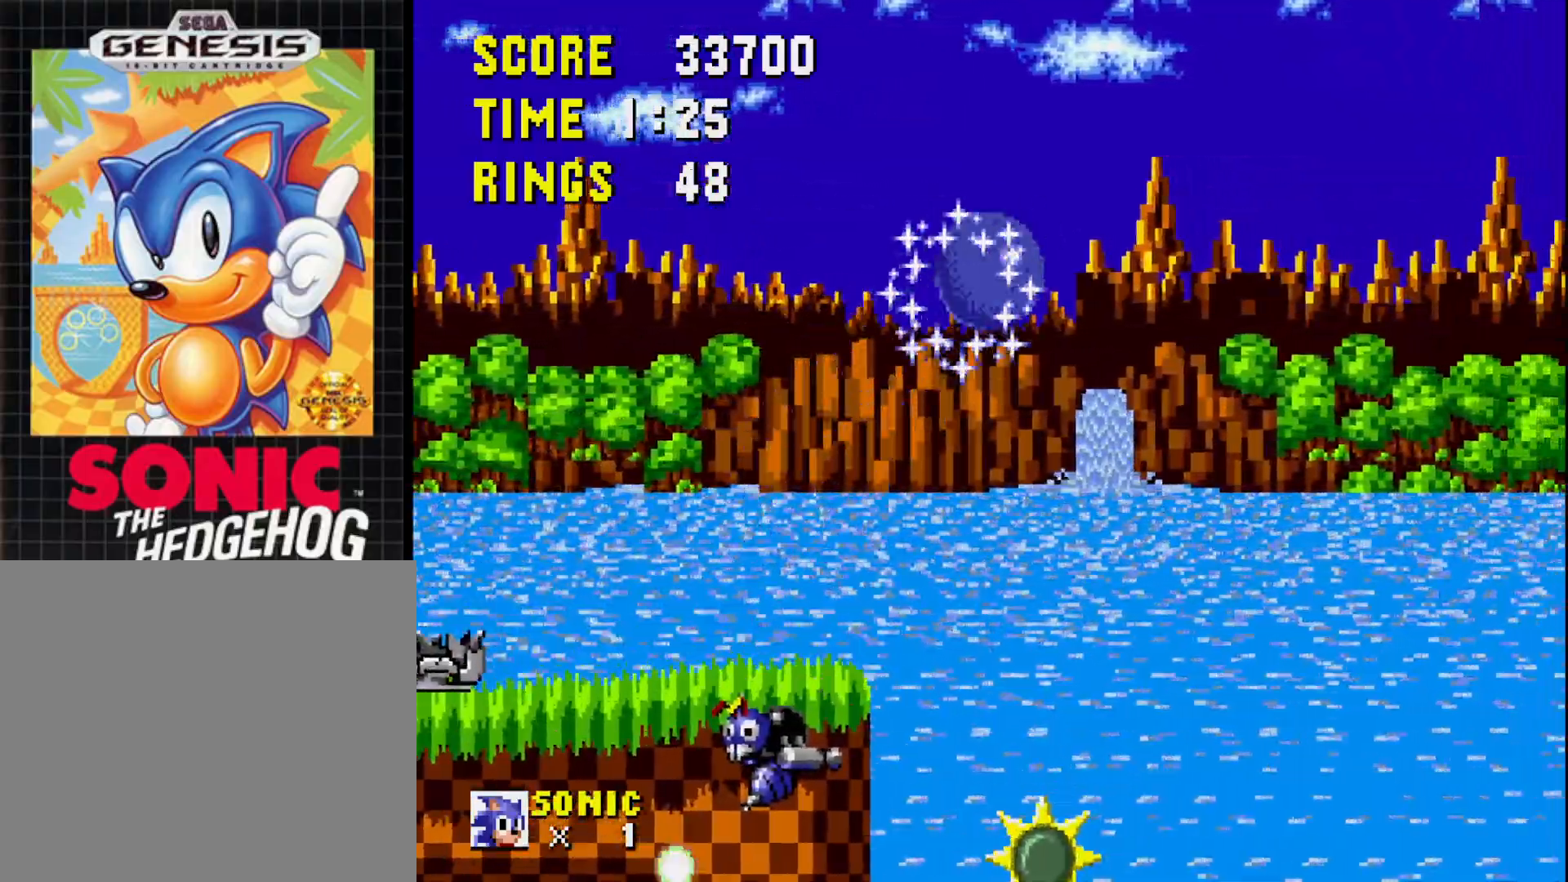
{"buttons": ["DPAD_LEFT"], "right_stick": "down", "events": [[217, "A", "up"], [283, "DPAD_RIGHT", "up"], [300, "right_stick", "down"], [367, "DPAD_LEFT", "down"]]}
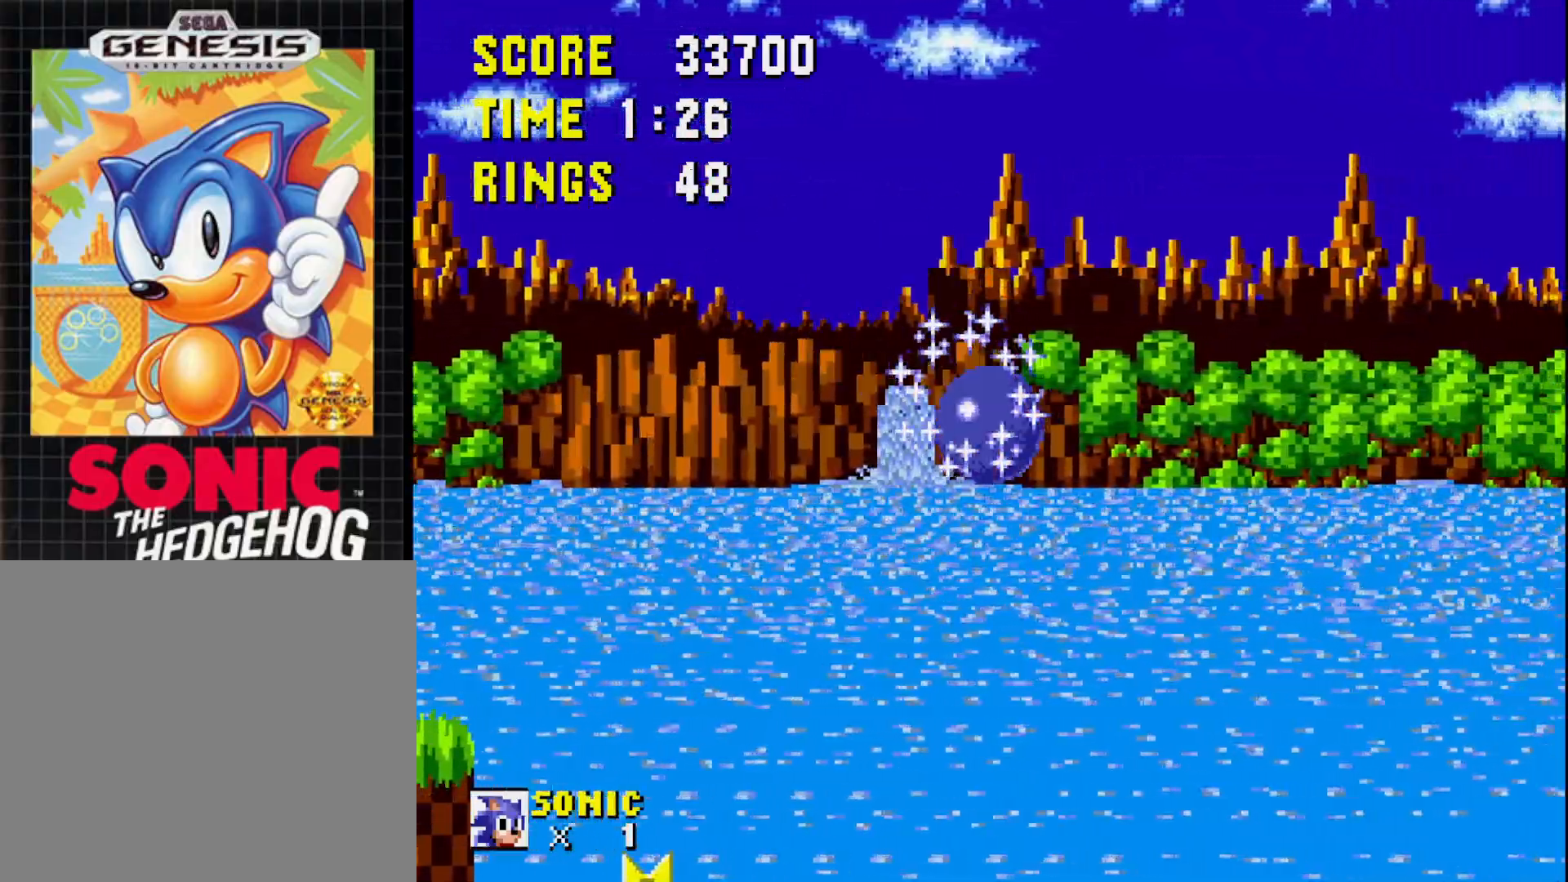
{"buttons": ["DPAD_RIGHT"], "right_stick": "down", "events": [[383, "DPAD_LEFT", "up"], [467, "DPAD_RIGHT", "down"]]}
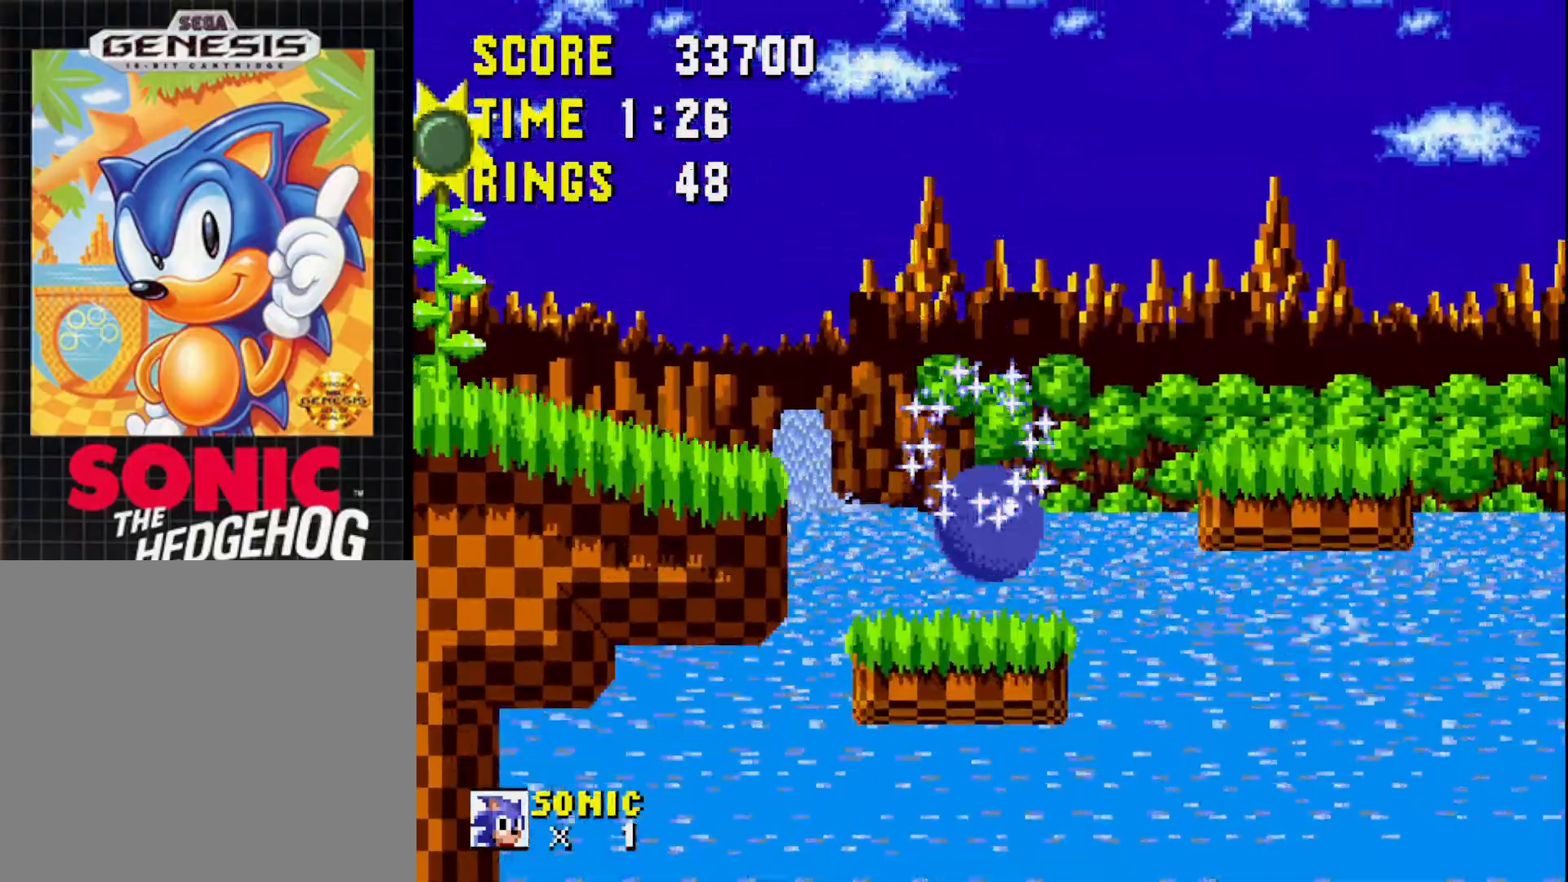
{"buttons": ["A"], "right_stick": "center", "events": [[233, "right_stick", "center"], [250, "DPAD_RIGHT", "up"], [283, "A", "down"]]}
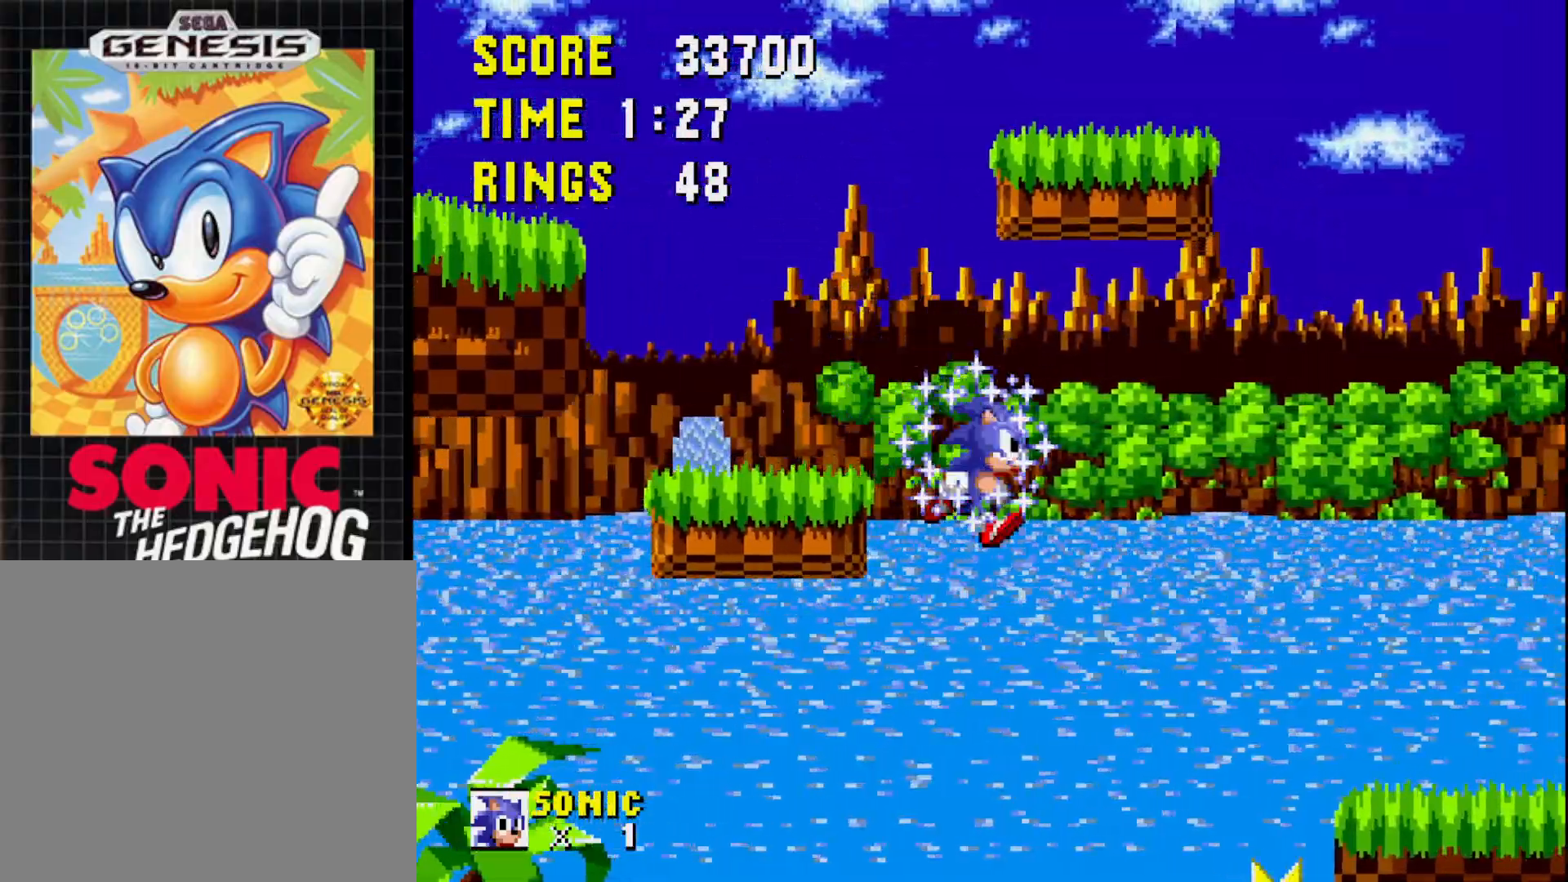
{"buttons": ["A"], "right_stick": "center", "events": [[33, "DPAD_RIGHT", "down"], [67, "A", "up"], [167, "A", "down"], [283, "A", "up"], [333, "DPAD_RIGHT", "up"], [450, "A", "down"]]}
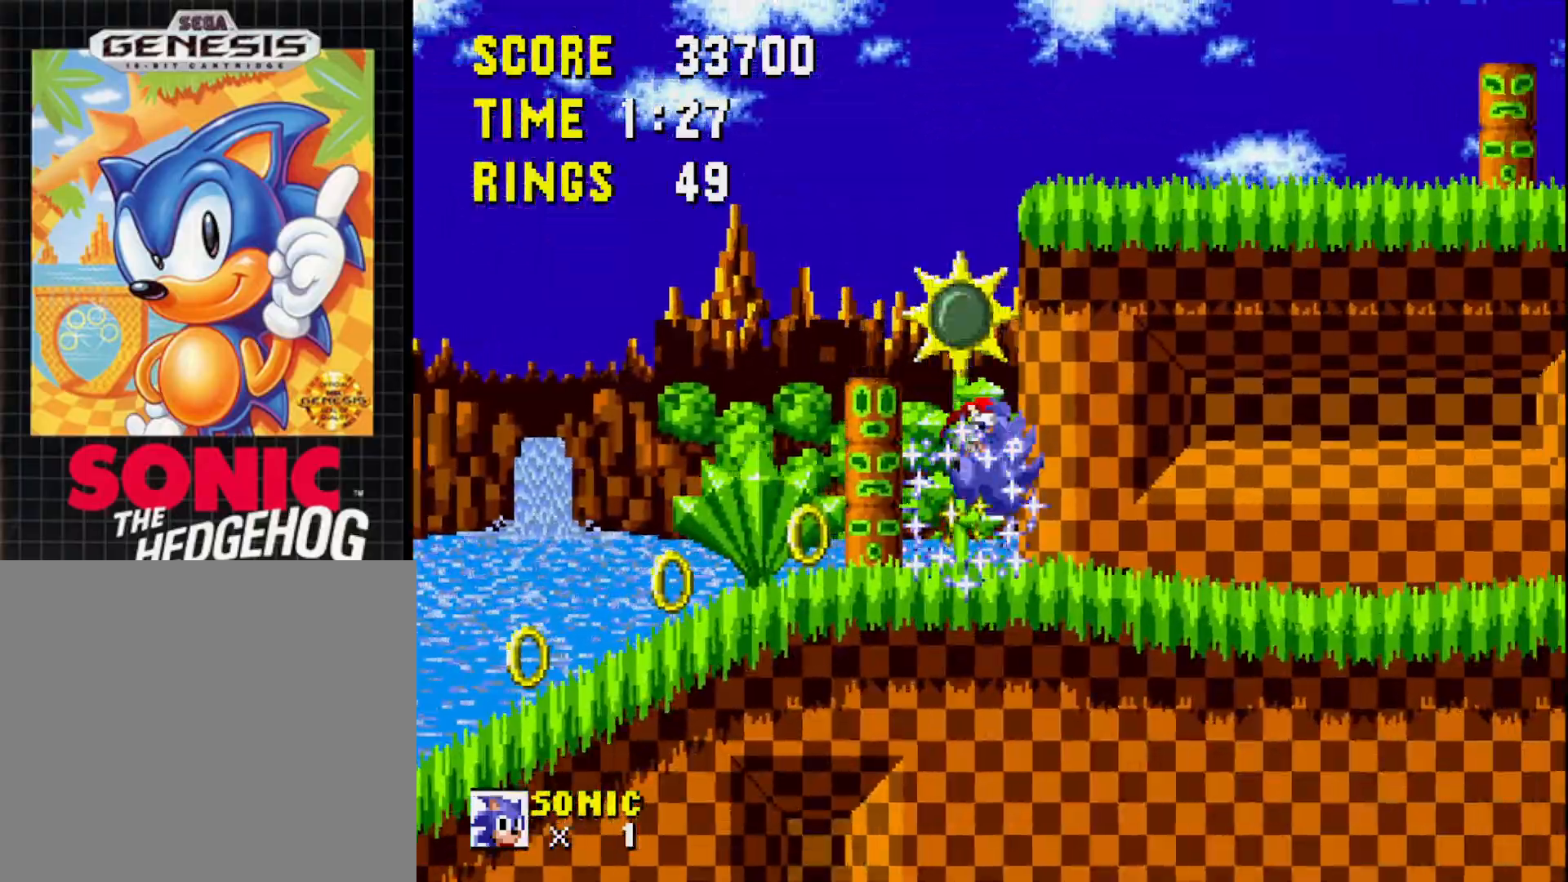
{"buttons": ["DPAD_LEFT"], "right_stick": "center", "events": [[50, "A", "up"], [183, "A", "down"], [383, "DPAD_LEFT", "down"], [417, "A", "up"]]}
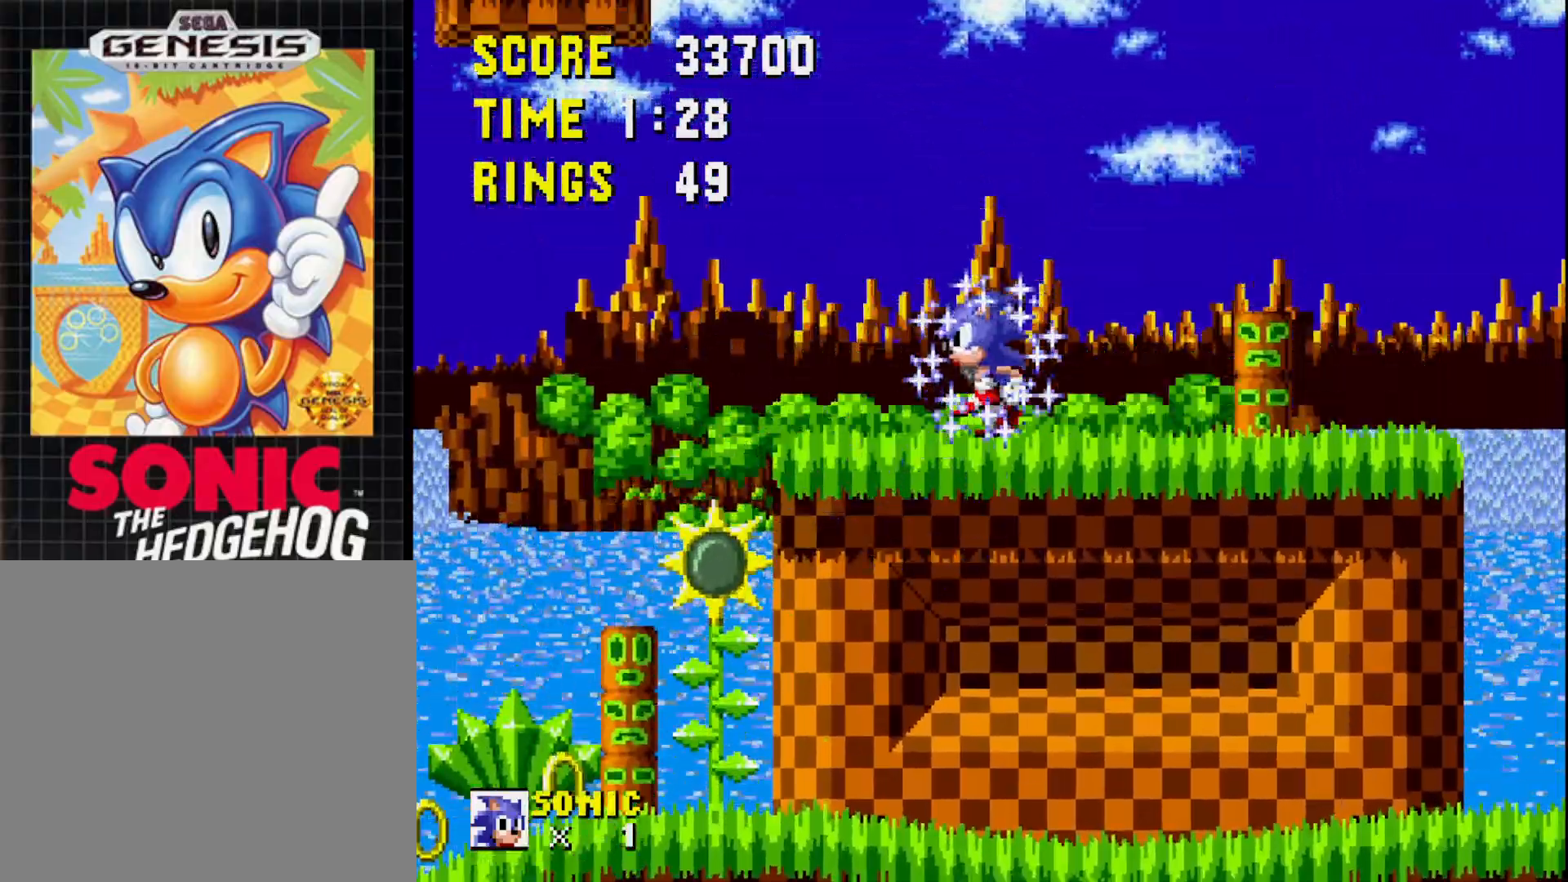
{"buttons": ["DPAD_LEFT"], "right_stick": "down", "events": [[400, "right_stick", "down"]]}
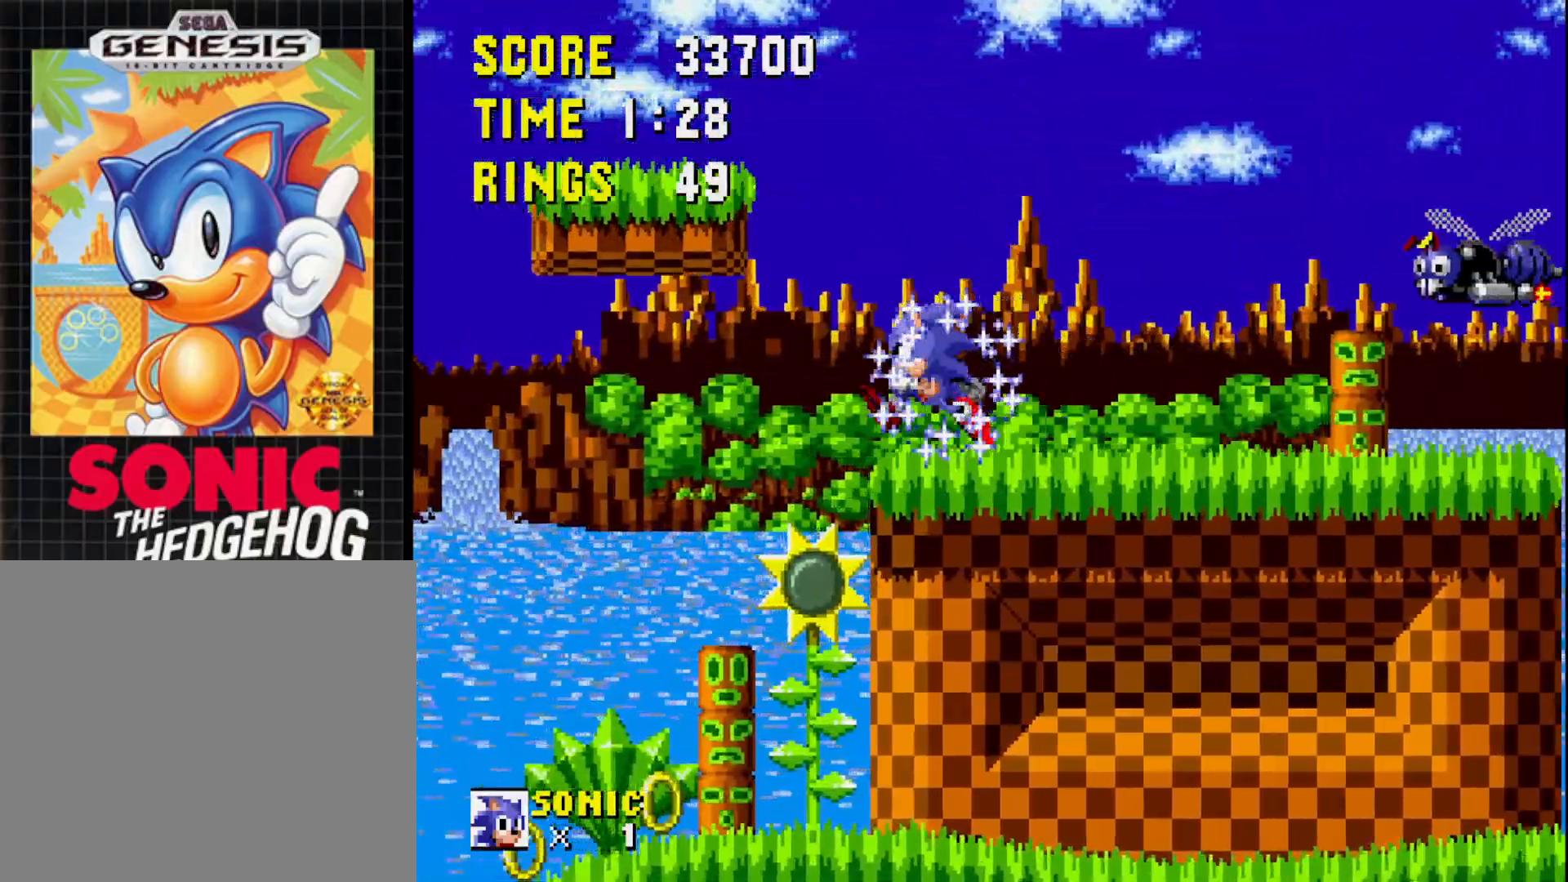
{"buttons": [], "right_stick": "down", "events": [[317, "DPAD_LEFT", "up"]]}
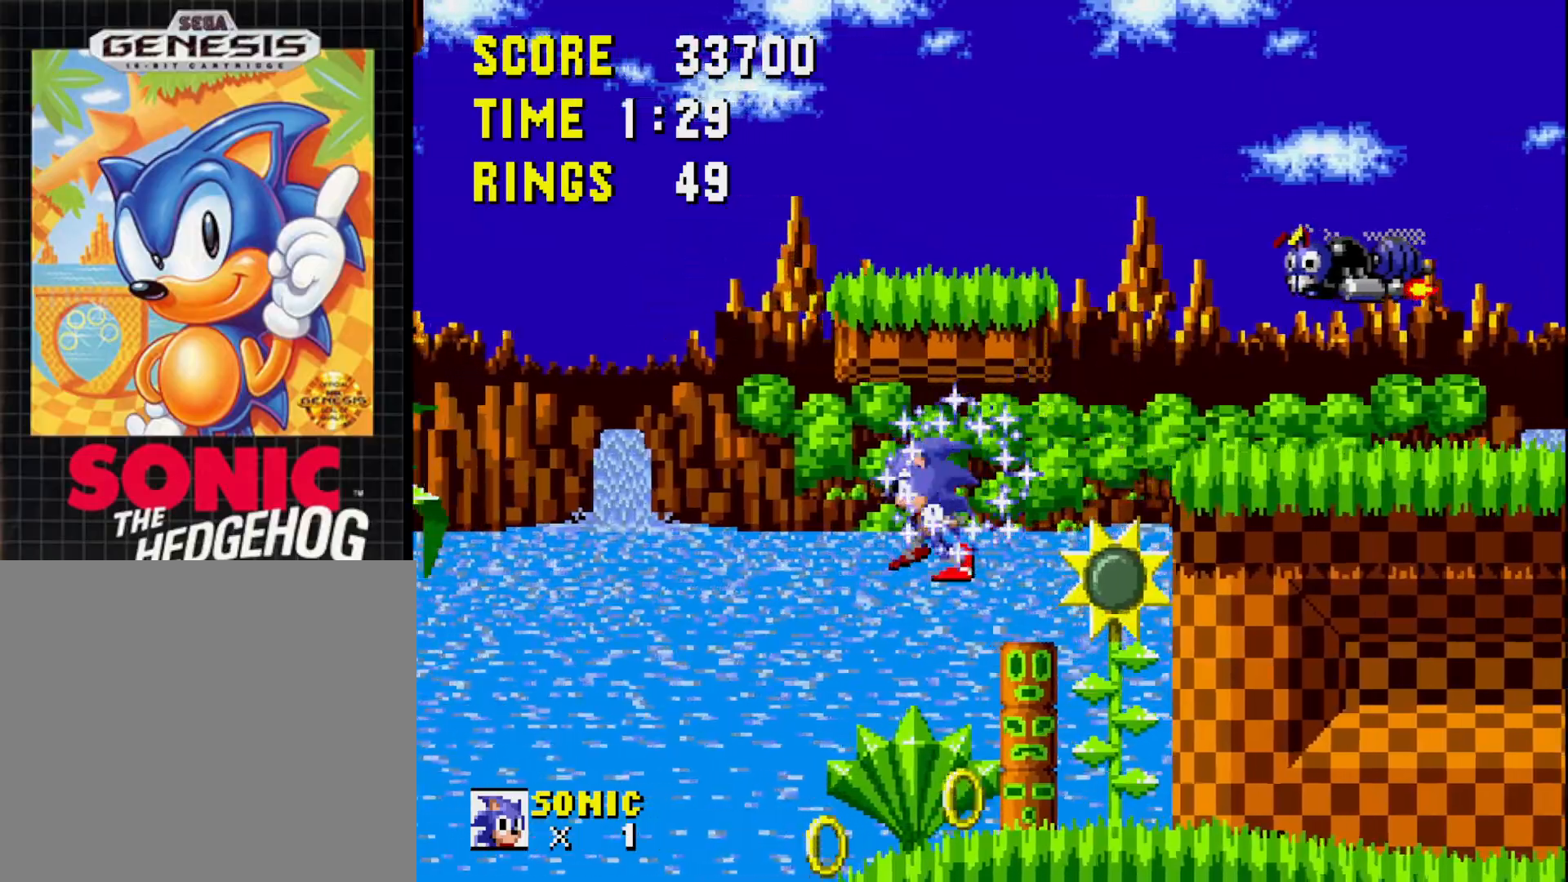
{"buttons": [], "right_stick": "center", "events": [[250, "DPAD_RIGHT", "down"], [283, "right_stick", "center"], [483, "DPAD_RIGHT", "up"]]}
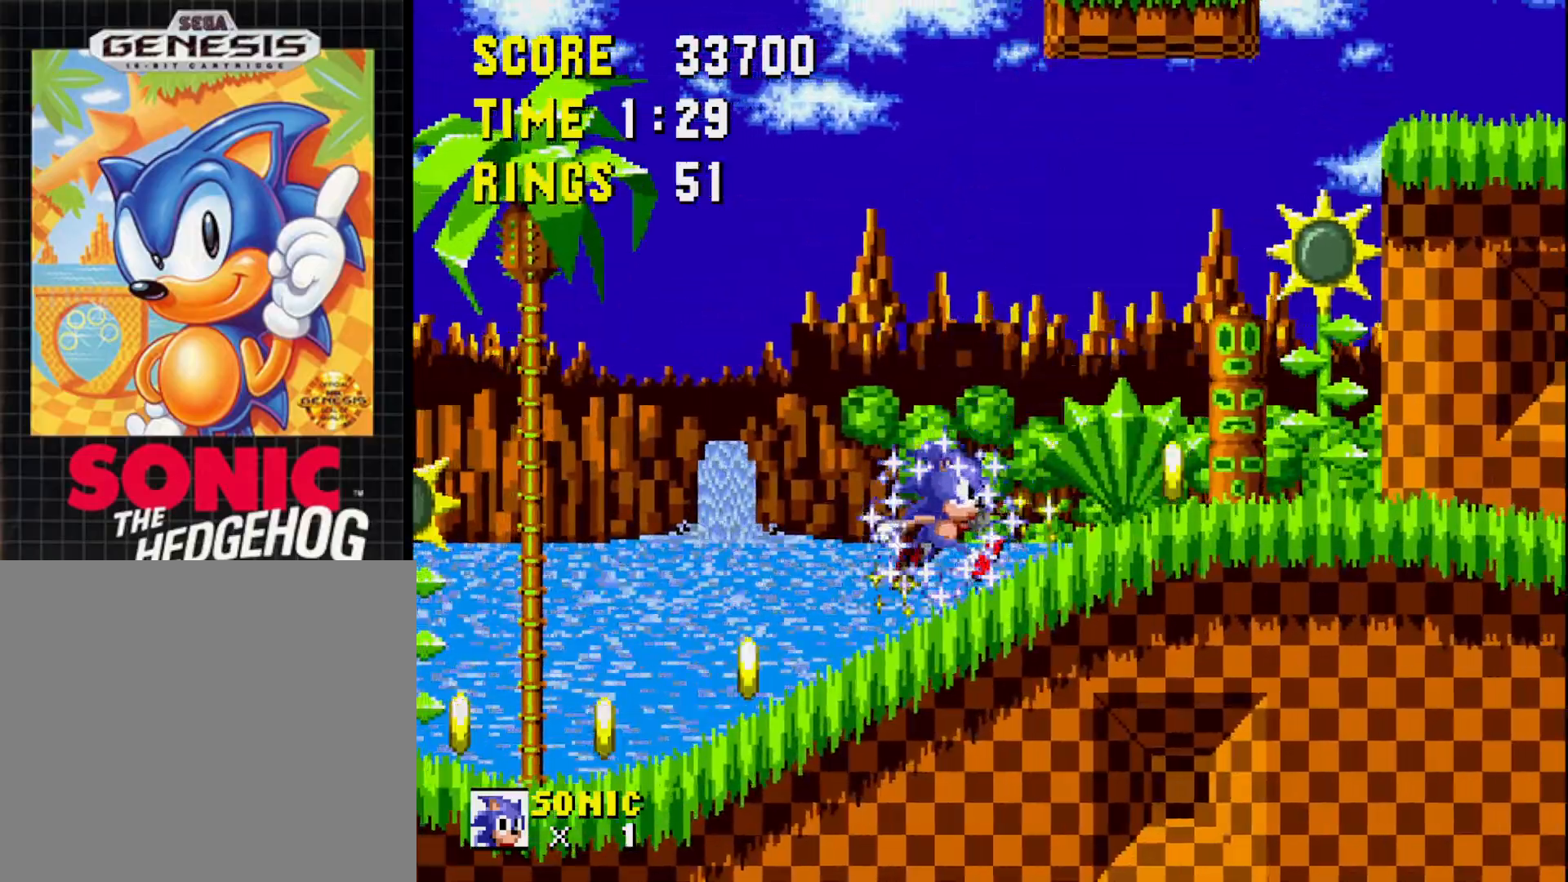
{"buttons": ["DPAD_LEFT"], "right_stick": "center", "events": [[83, "DPAD_LEFT", "down"]]}
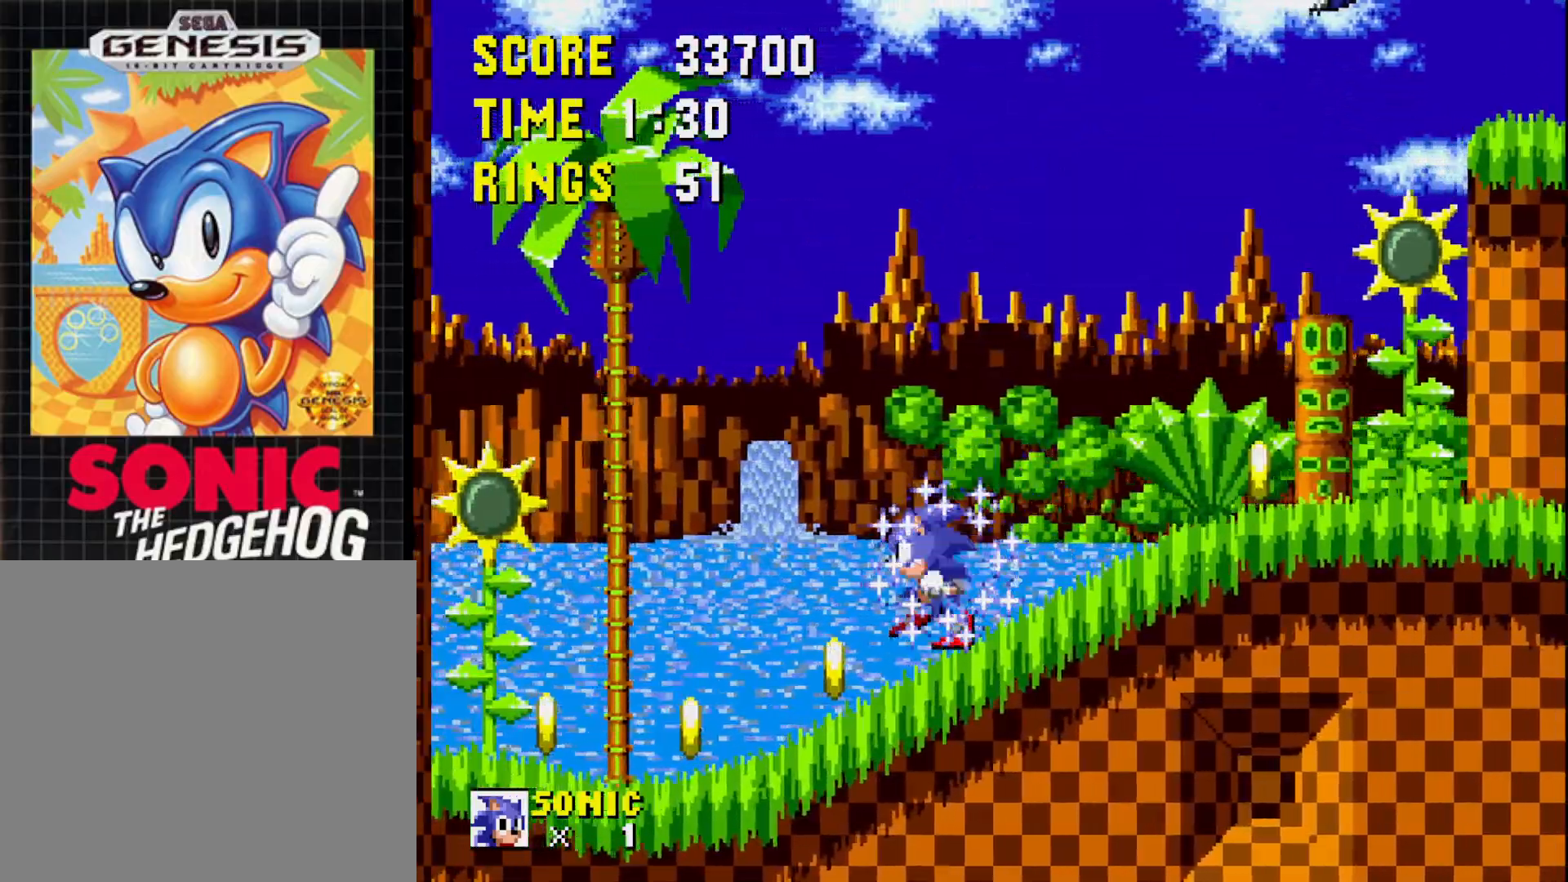
{"buttons": ["DPAD_RIGHT"], "right_stick": "center", "events": [[383, "DPAD_LEFT", "up"], [500, "DPAD_RIGHT", "down"]]}
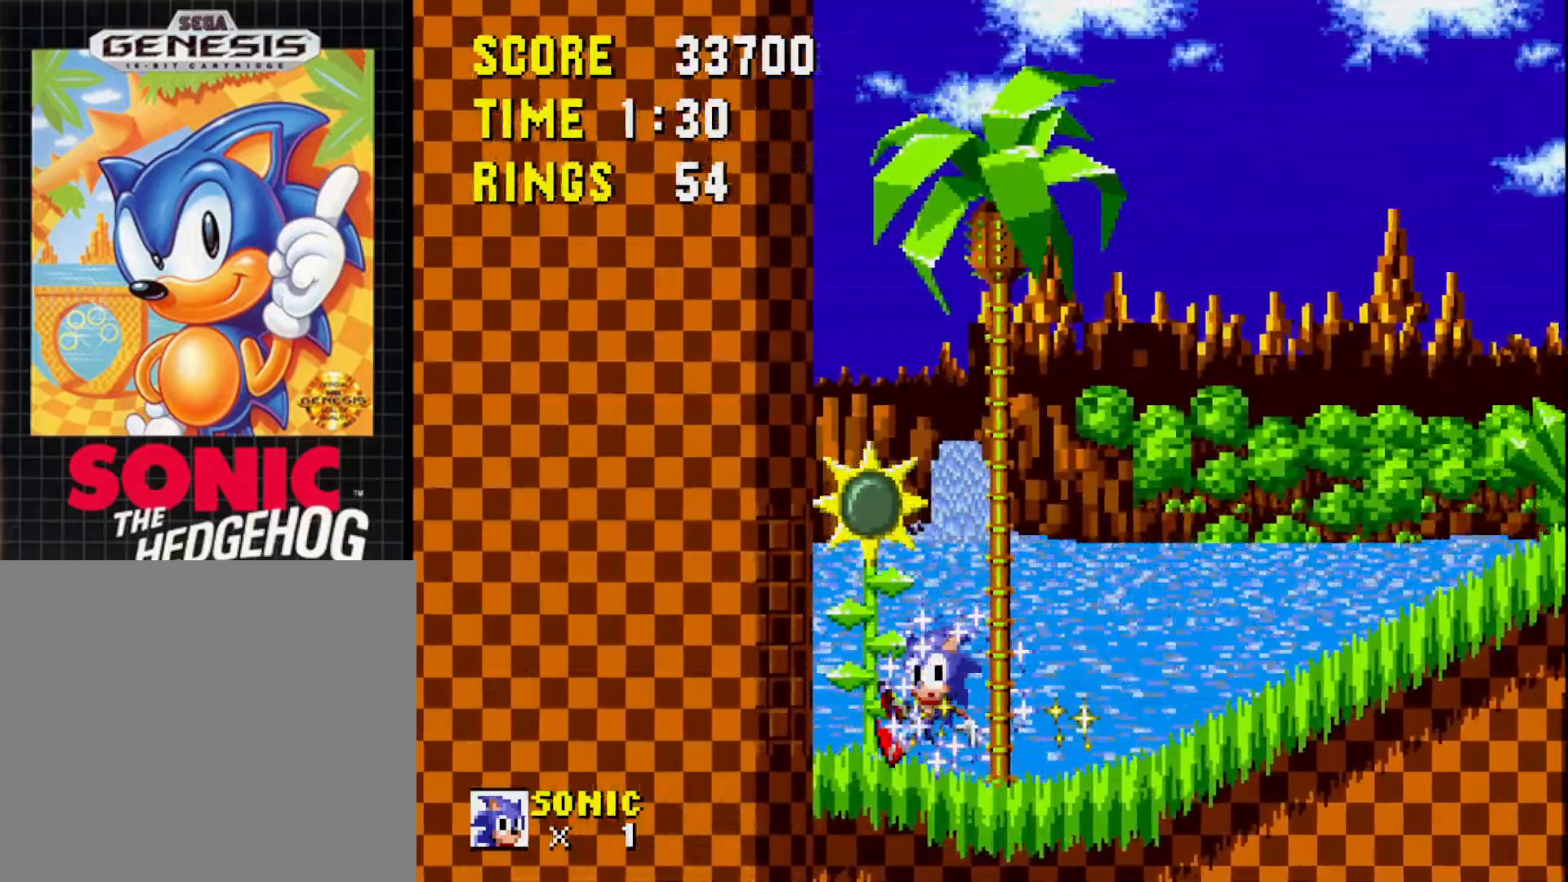
{"buttons": [], "right_stick": "center", "events": [[467, "DPAD_RIGHT", "up"]]}
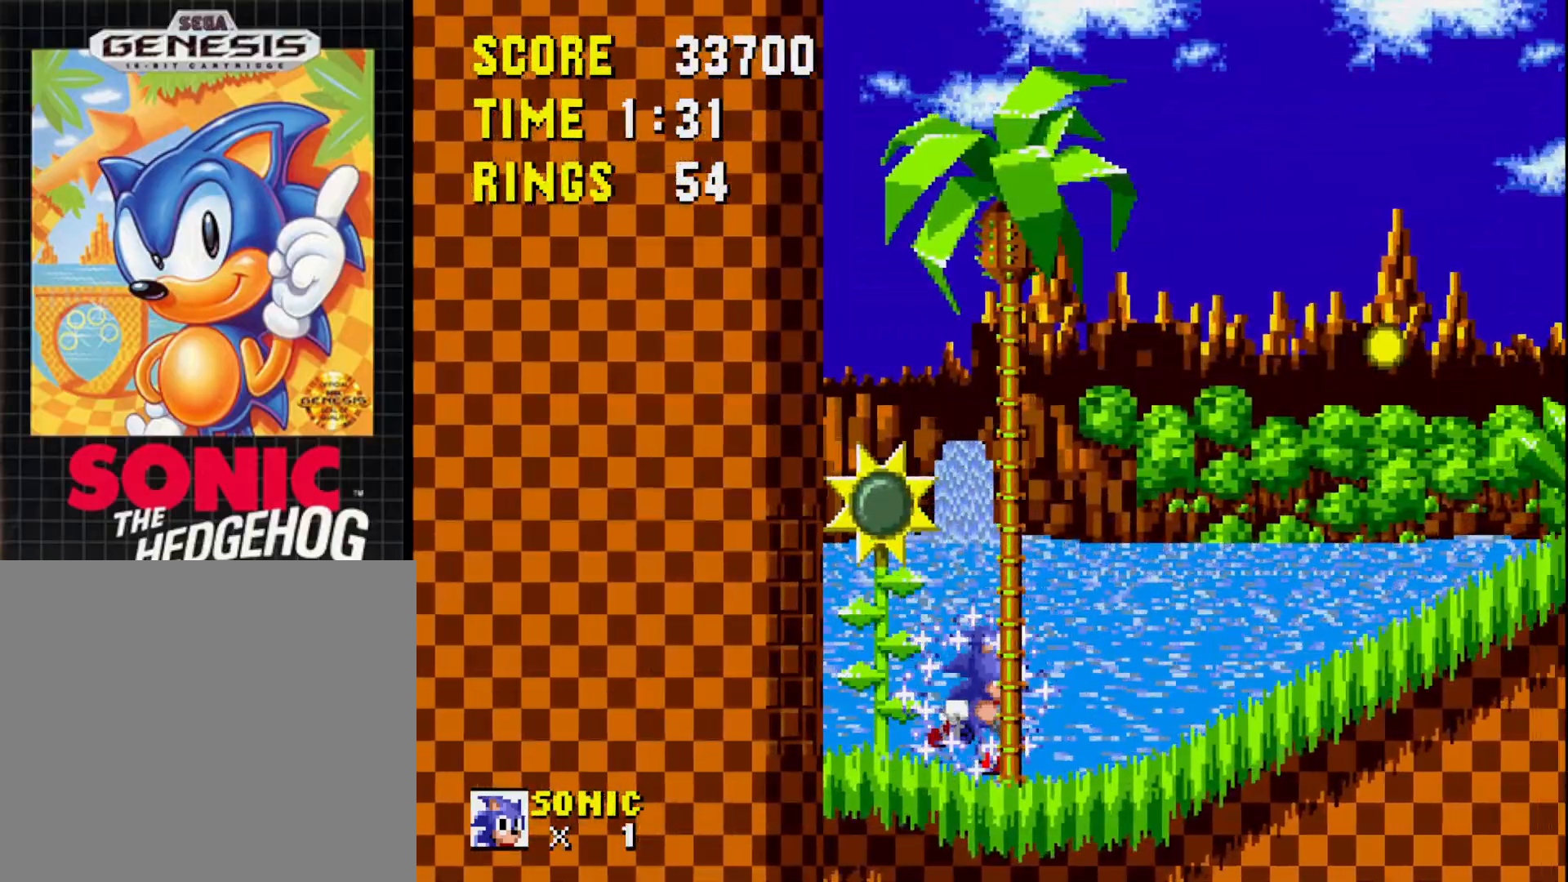
{"buttons": ["DPAD_RIGHT"], "right_stick": "center", "events": [[50, "DPAD_RIGHT", "down"]]}
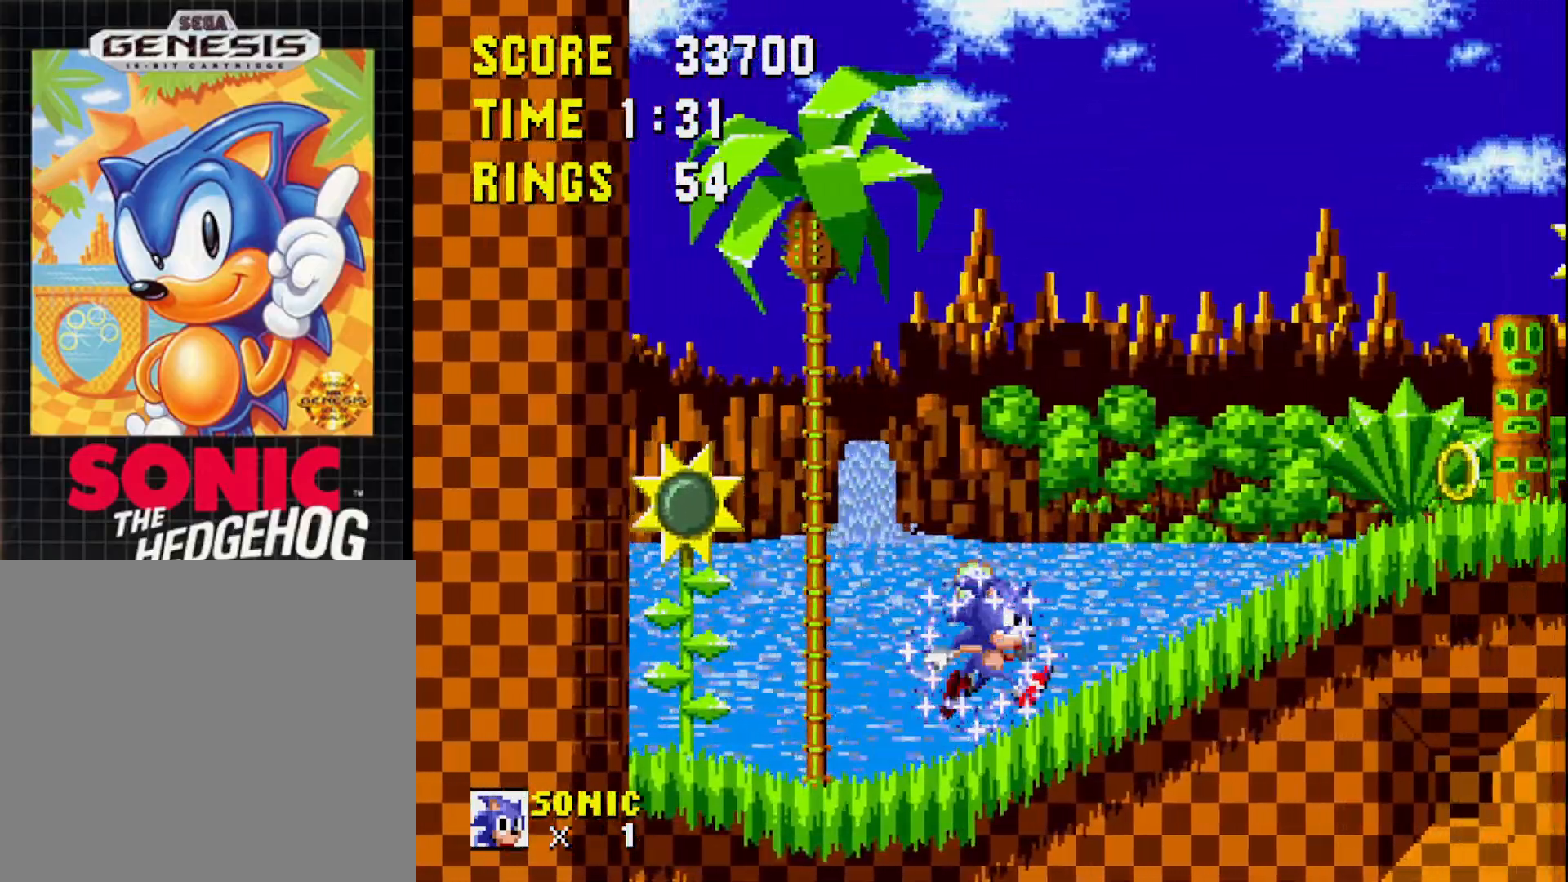
{"buttons": ["DPAD_RIGHT"], "right_stick": "center", "events": [[117, "A", "down"], [350, "A", "up"]]}
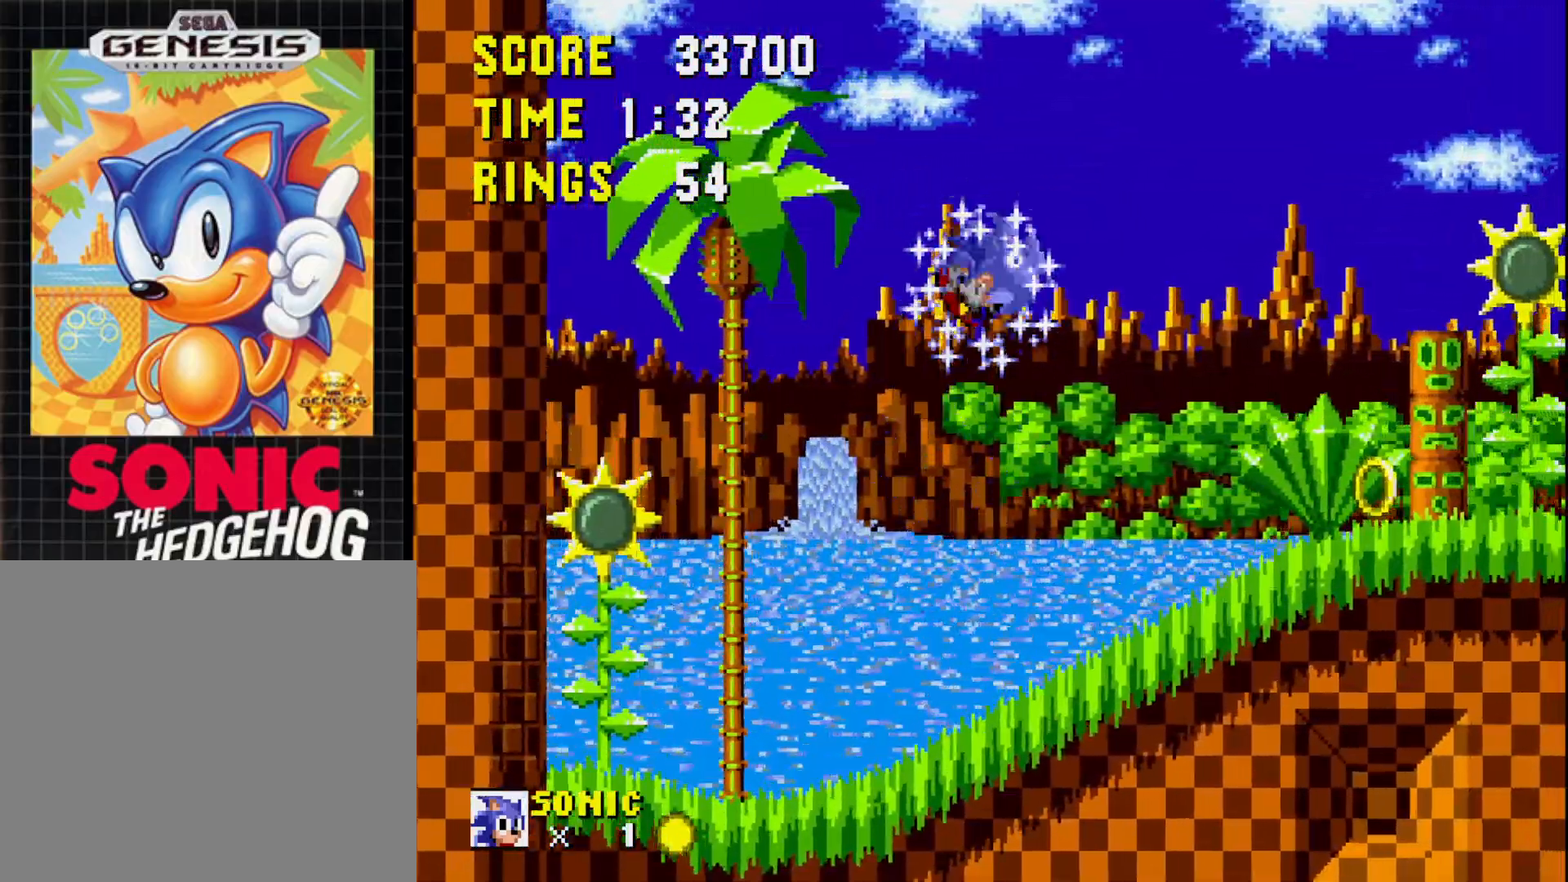
{"buttons": ["DPAD_RIGHT"], "right_stick": "center", "events": []}
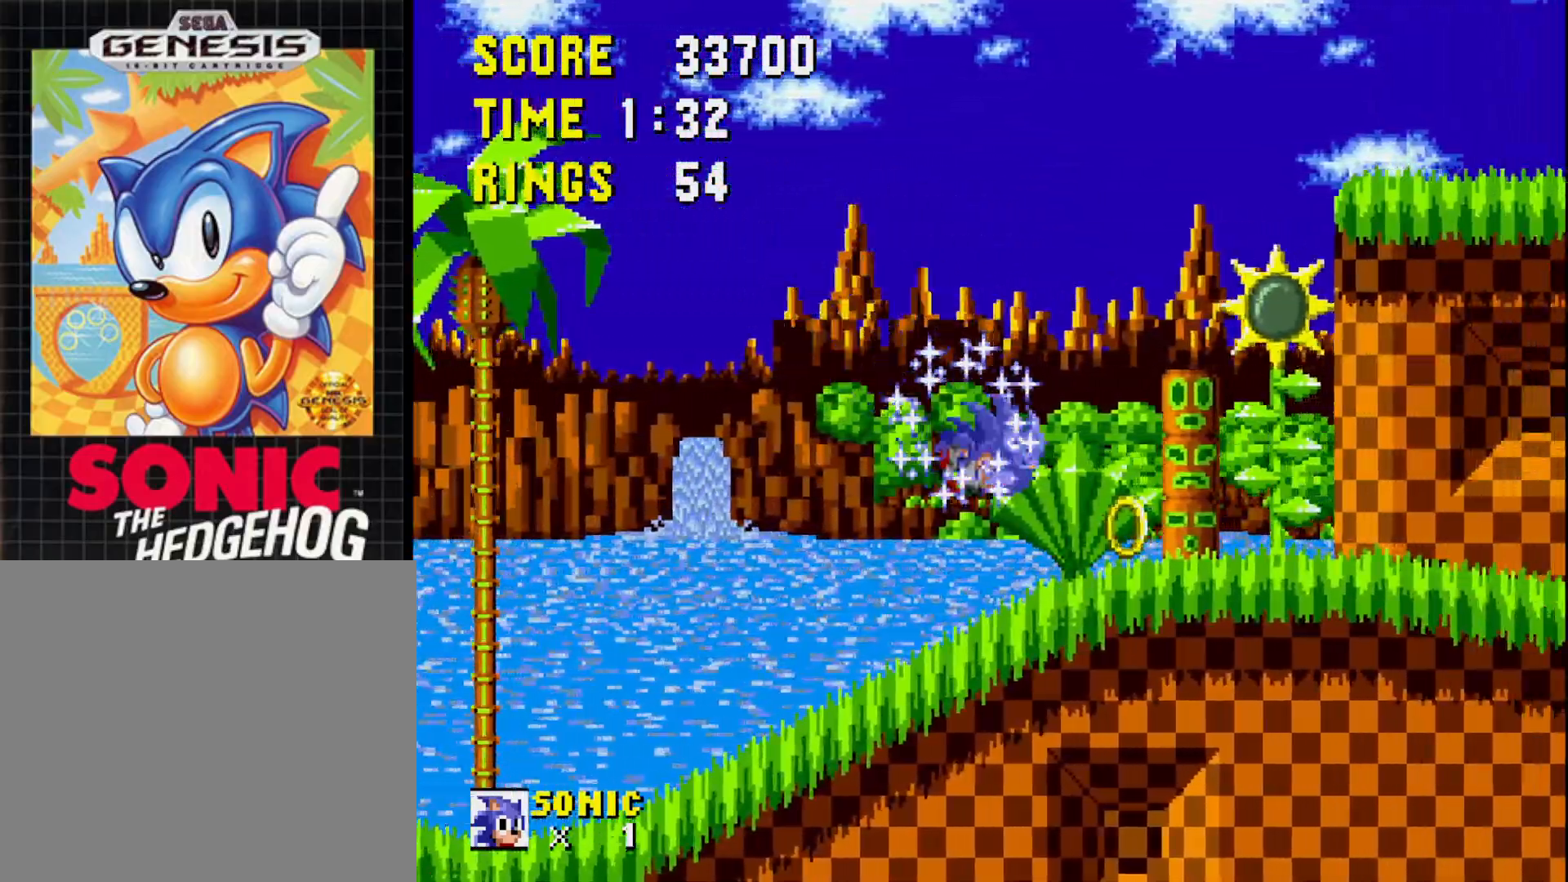
{"buttons": ["DPAD_LEFT"], "right_stick": "center", "events": [[233, "DPAD_RIGHT", "up"], [400, "DPAD_LEFT", "down"]]}